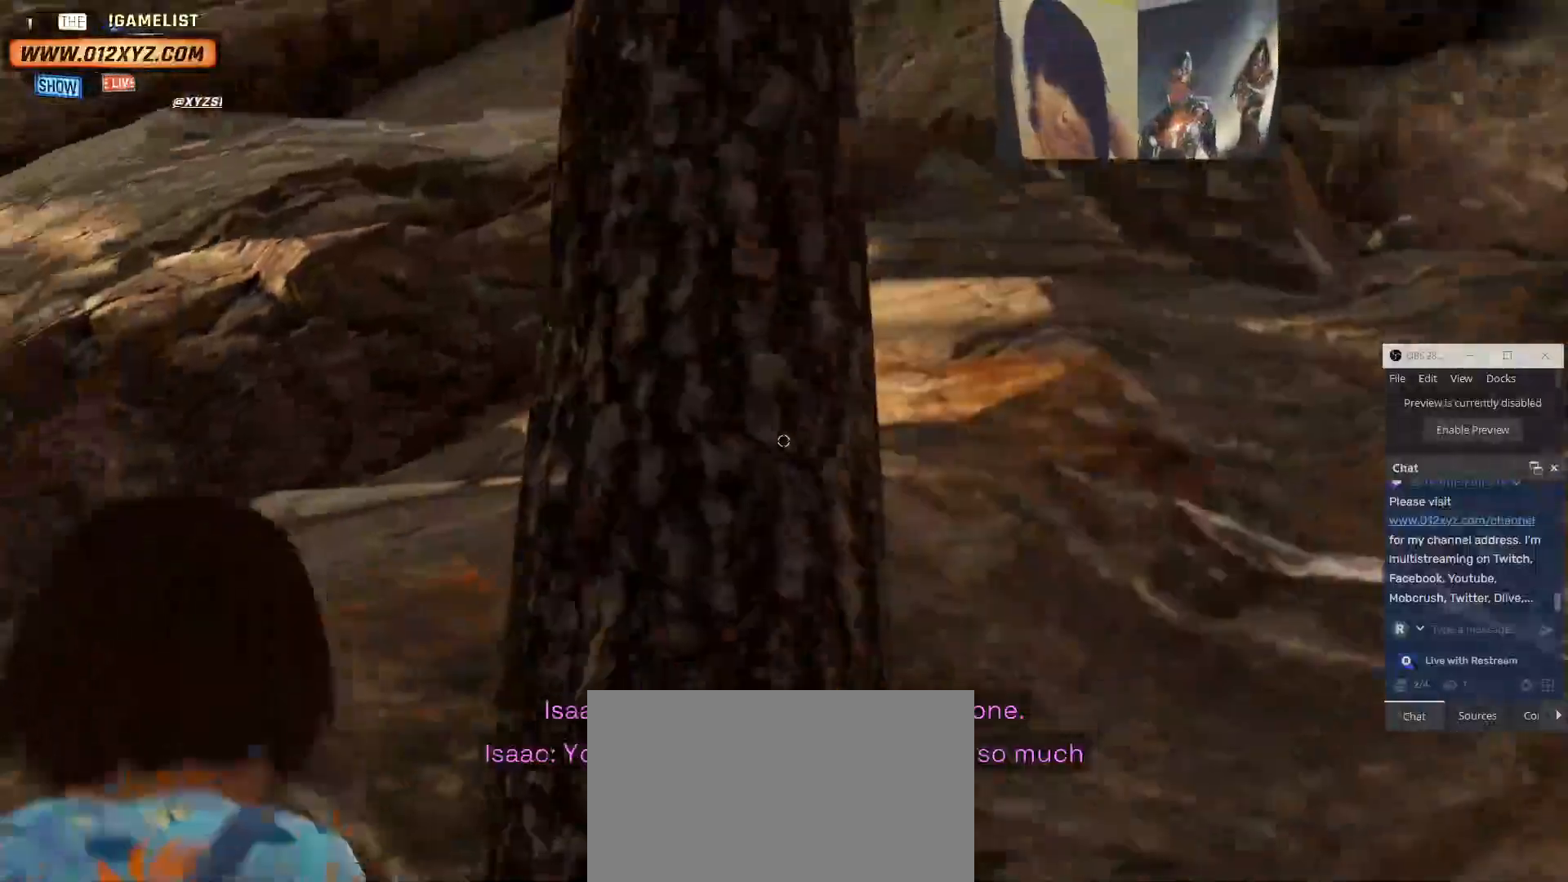
Gameplay with keyboard and mouse; each line is a JSON object with the keys and mouse buttons held at the frame after it. "events" lists presses ("down") and releases ("up") of "1", "2", "3", "4", "5", "a", "alt", "b", "c", "ctrl", "d", "e", "f", "g", "q", "r", "s", "shift", "space", "t", "tab", "v", "w", "x", "z", "mouse_left", "mouse_wheel" and "mouse_right" between this image and that frame as [ms after this image, input, new state], when the widget could be followed in between. "mouse_left", "mouse_wheel", "mouse_right" = the "left", "wheel", "right" buttons of the "mouse" list. No other keys are recorded. "wheel" means that the mouse wheel is clicked or scrolled. Not read: mouse_move other_keys.
{"keys": [], "mouse": [], "events": [[200, "w", "up"]]}
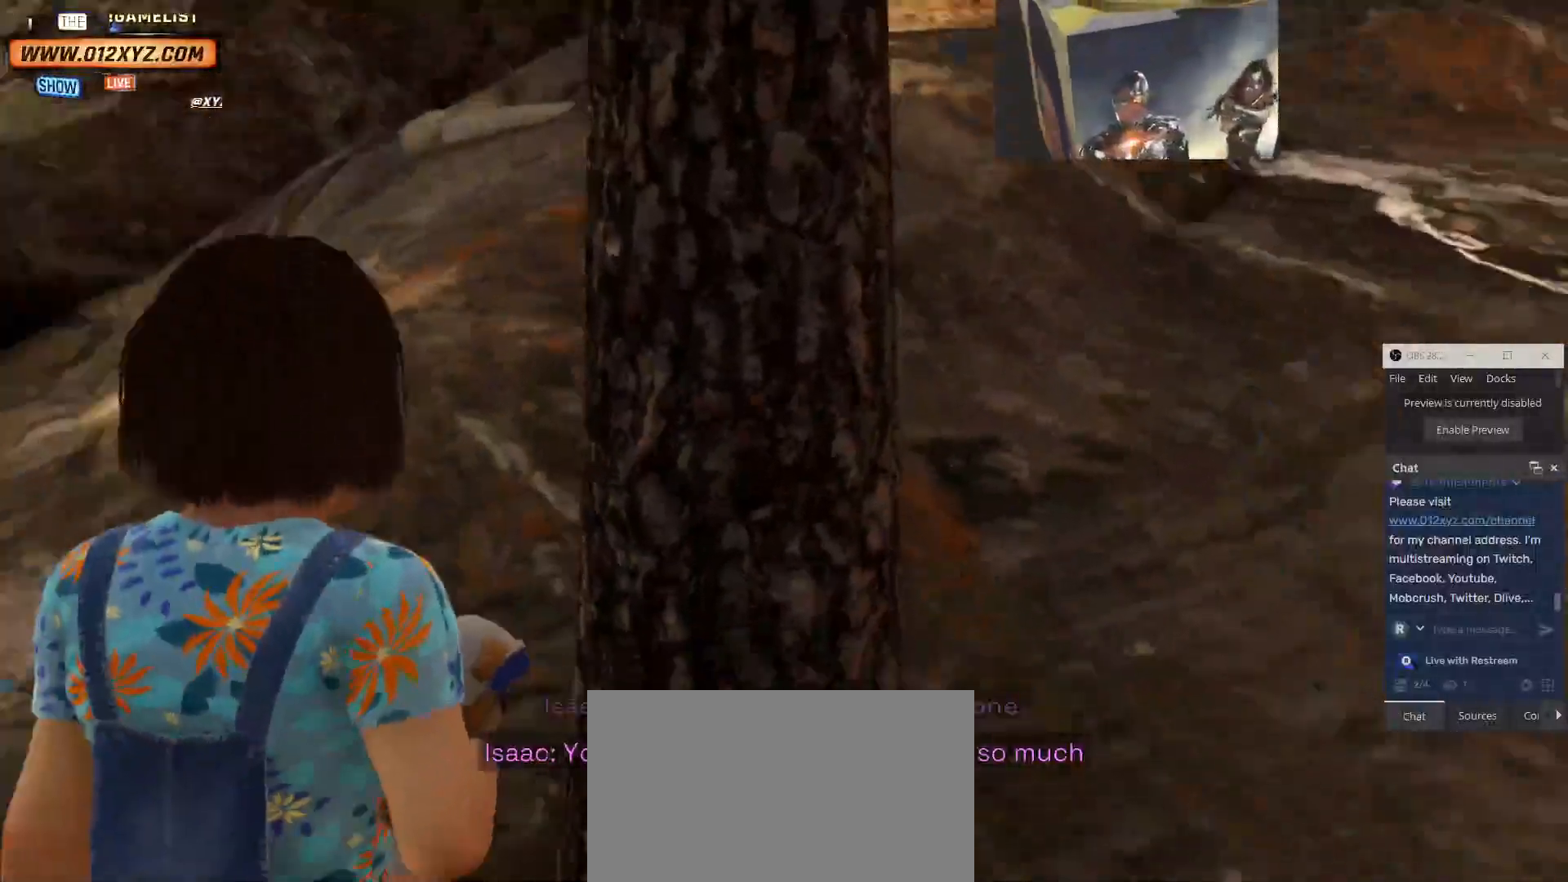
{"keys": ["w"], "mouse": [], "events": [[100, "d", "down"], [267, "w", "down"], [400, "d", "up"]]}
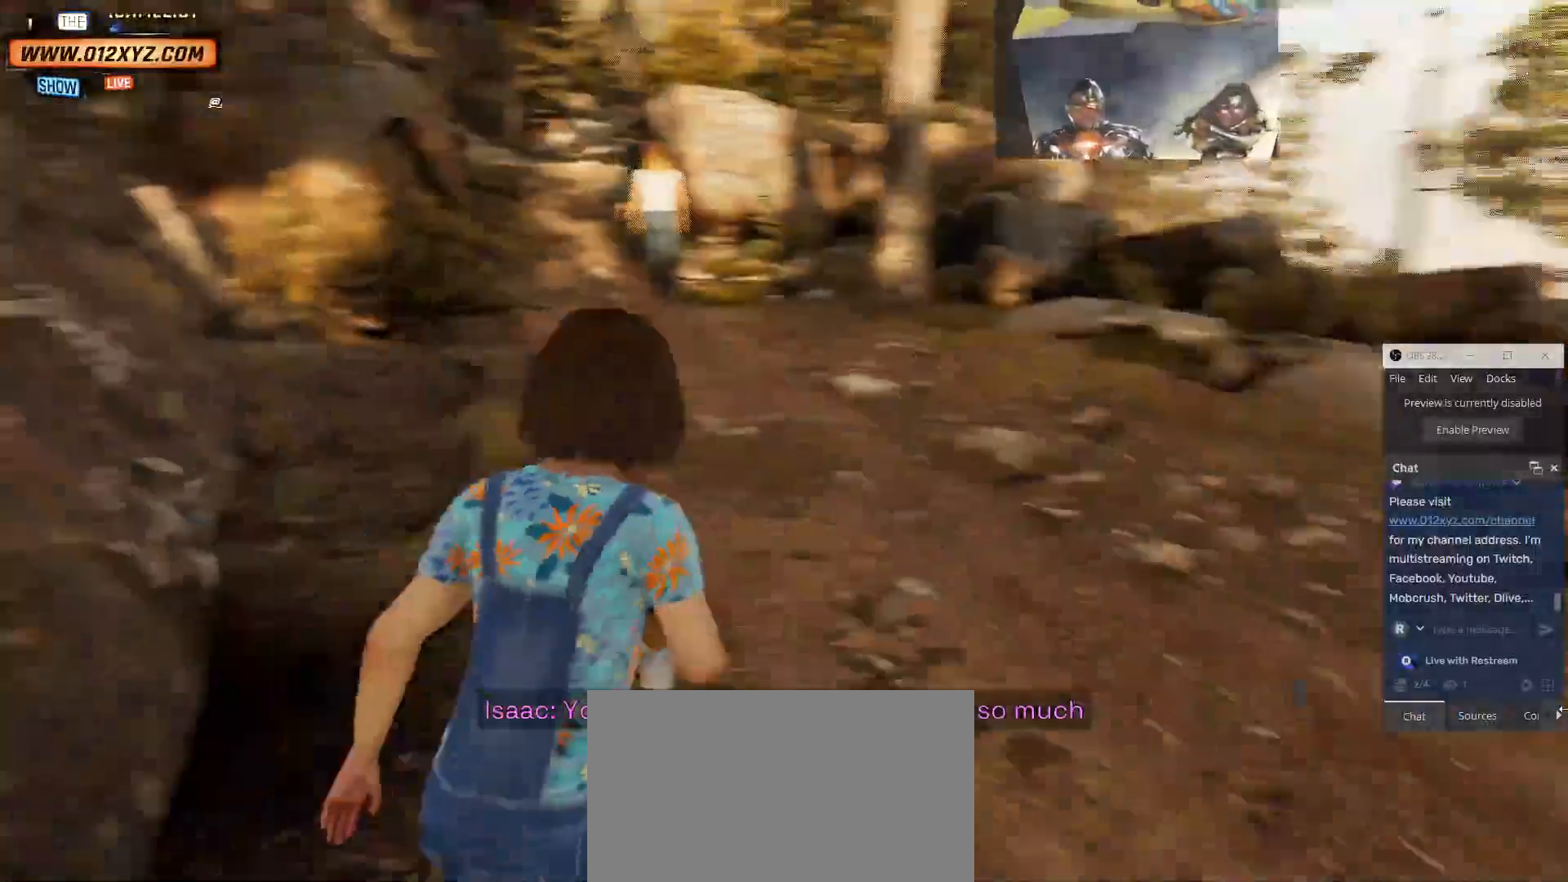
{"keys": ["a", "w"], "mouse": [], "events": [[500, "a", "down"]]}
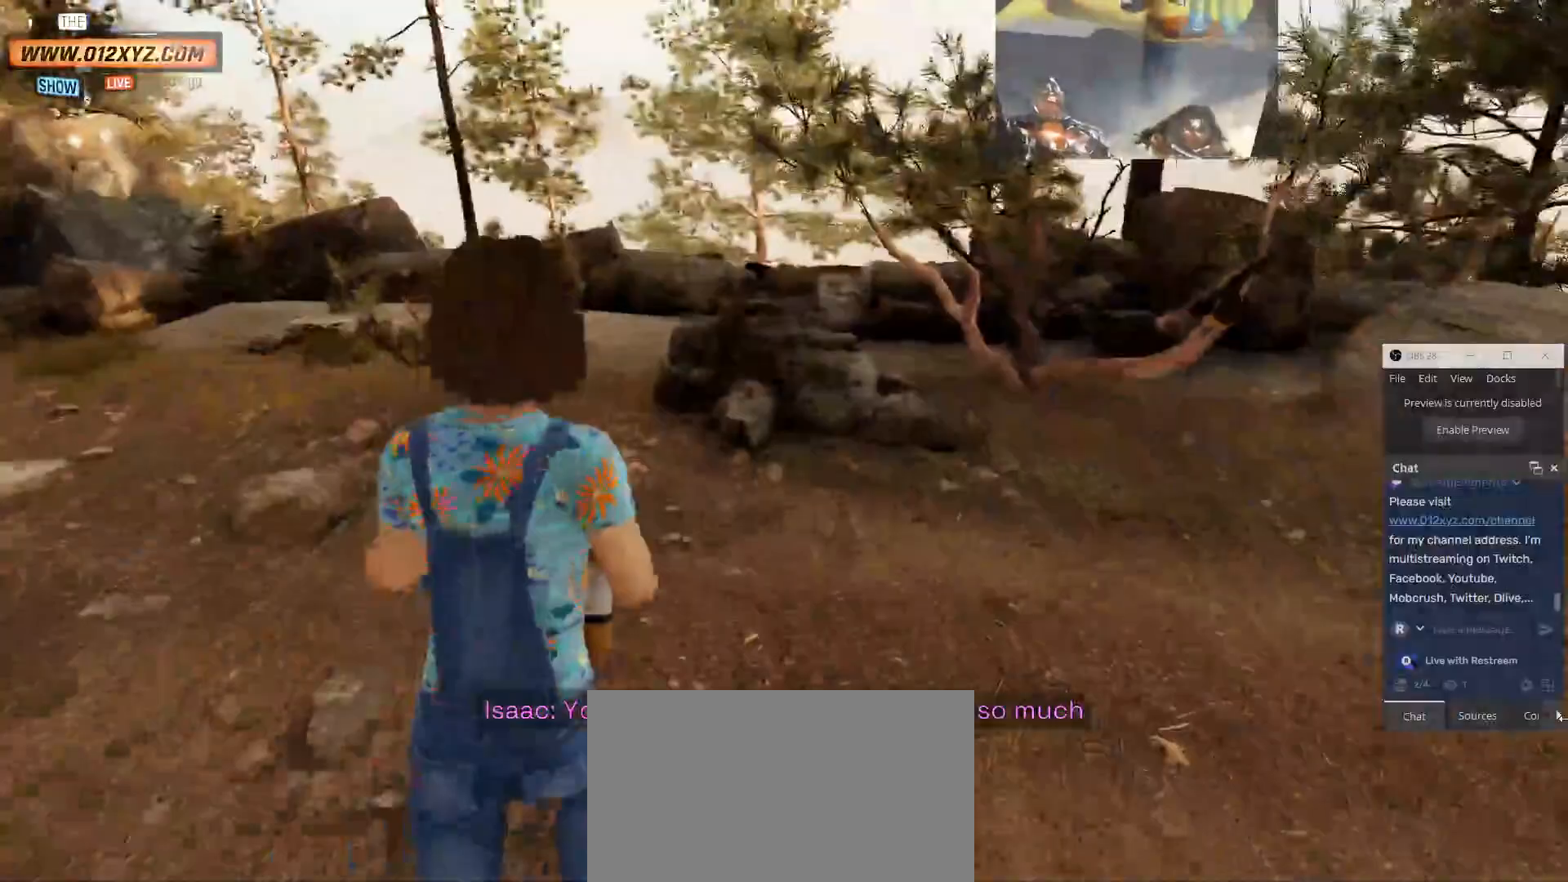
{"keys": ["w"], "mouse": [], "events": [[200, "a", "up"]]}
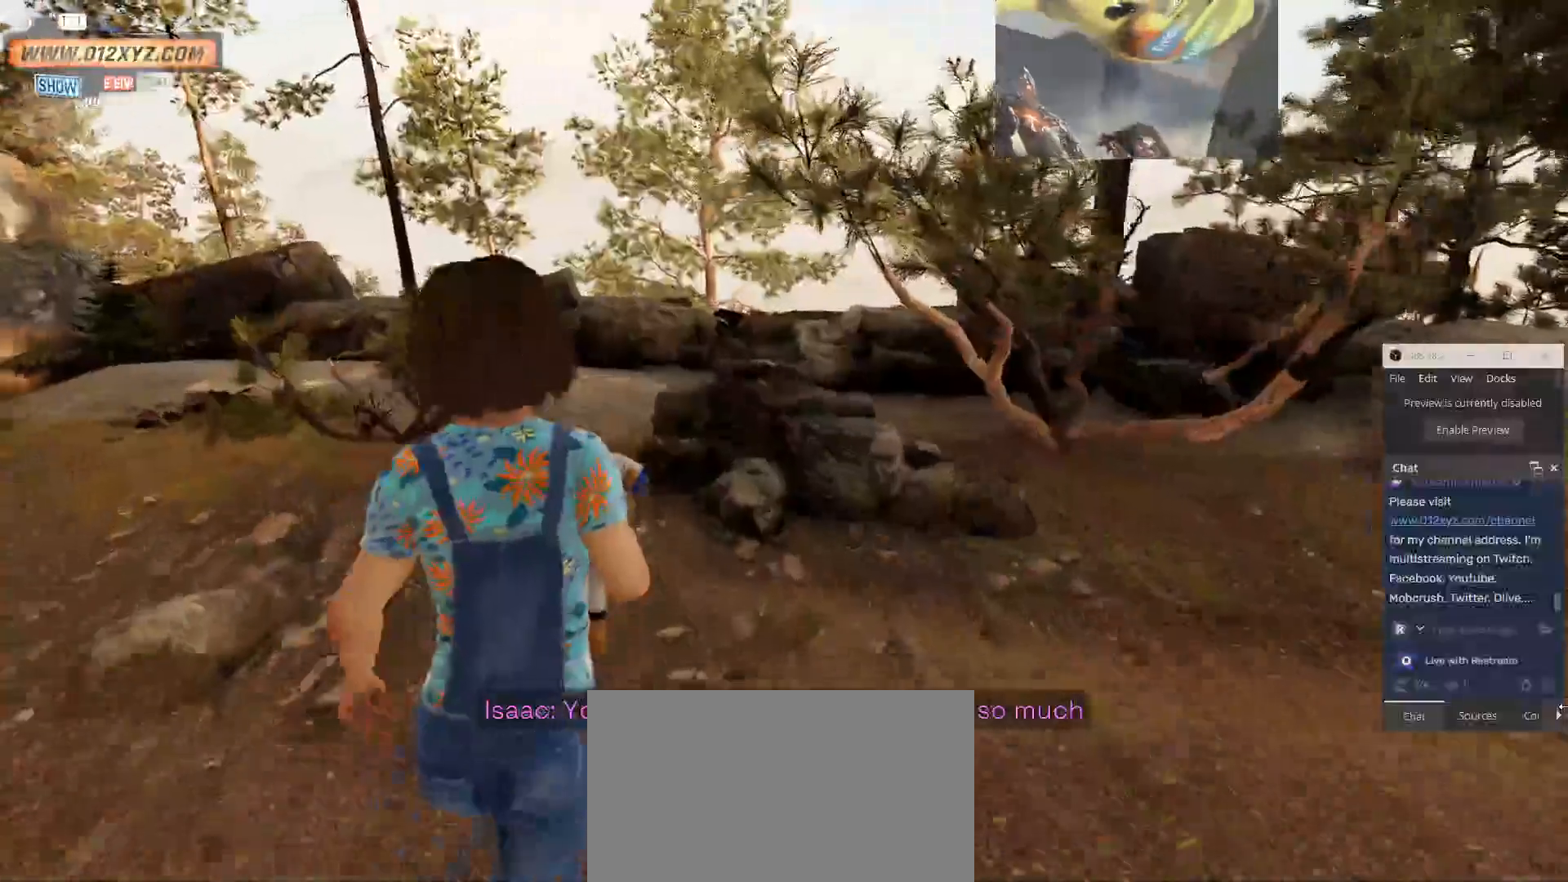
{"keys": ["w"], "mouse": [], "events": [[67, "a", "down"], [300, "a", "up"]]}
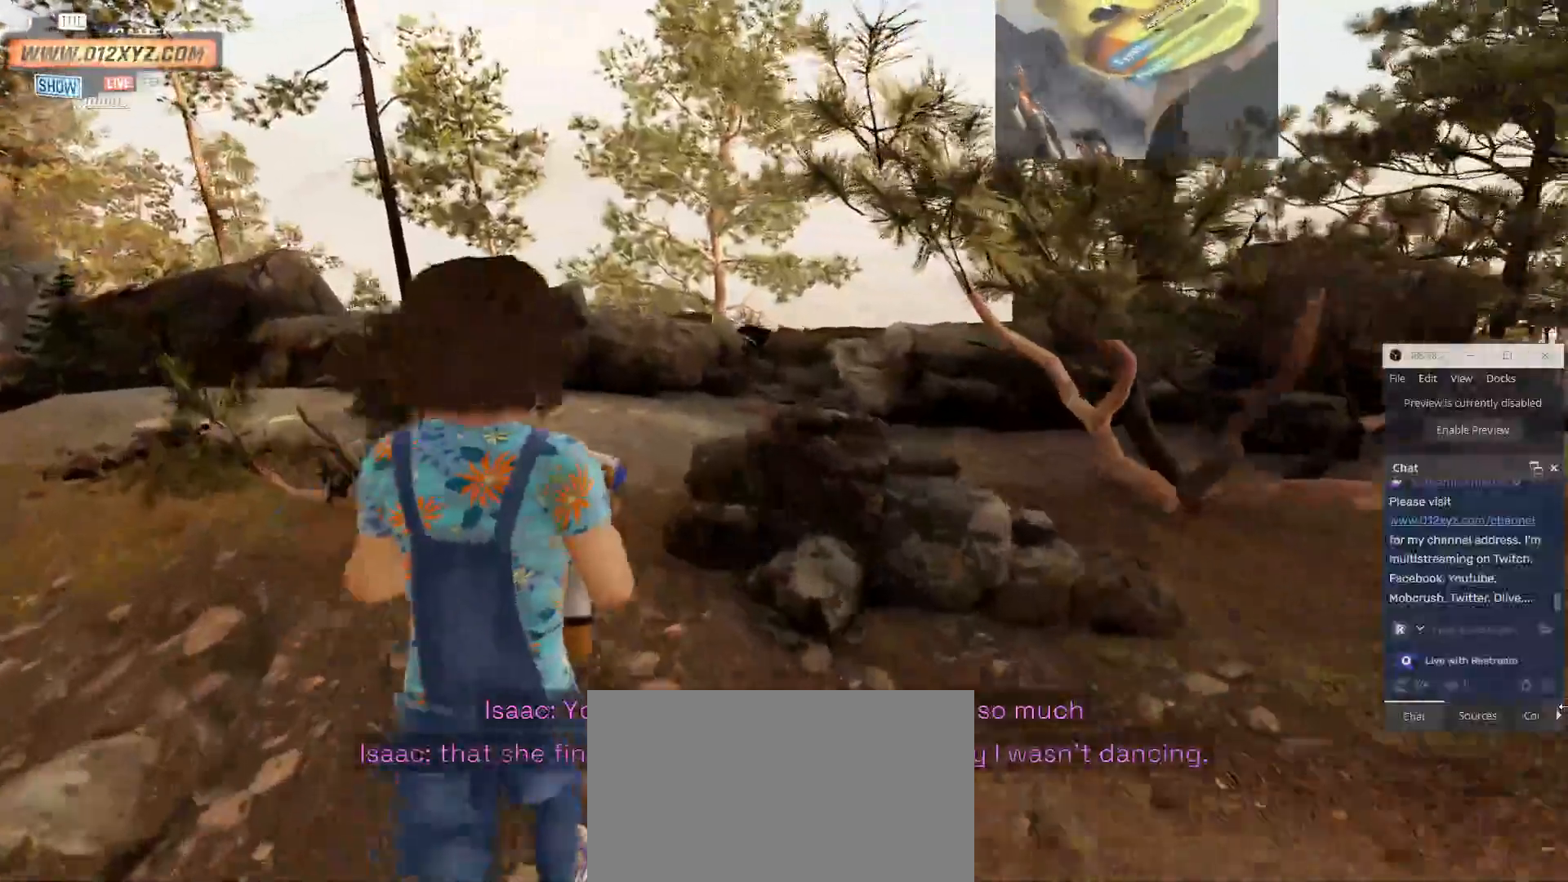
{"keys": ["space", "w"], "mouse": [], "events": [[33, "space", "down"]]}
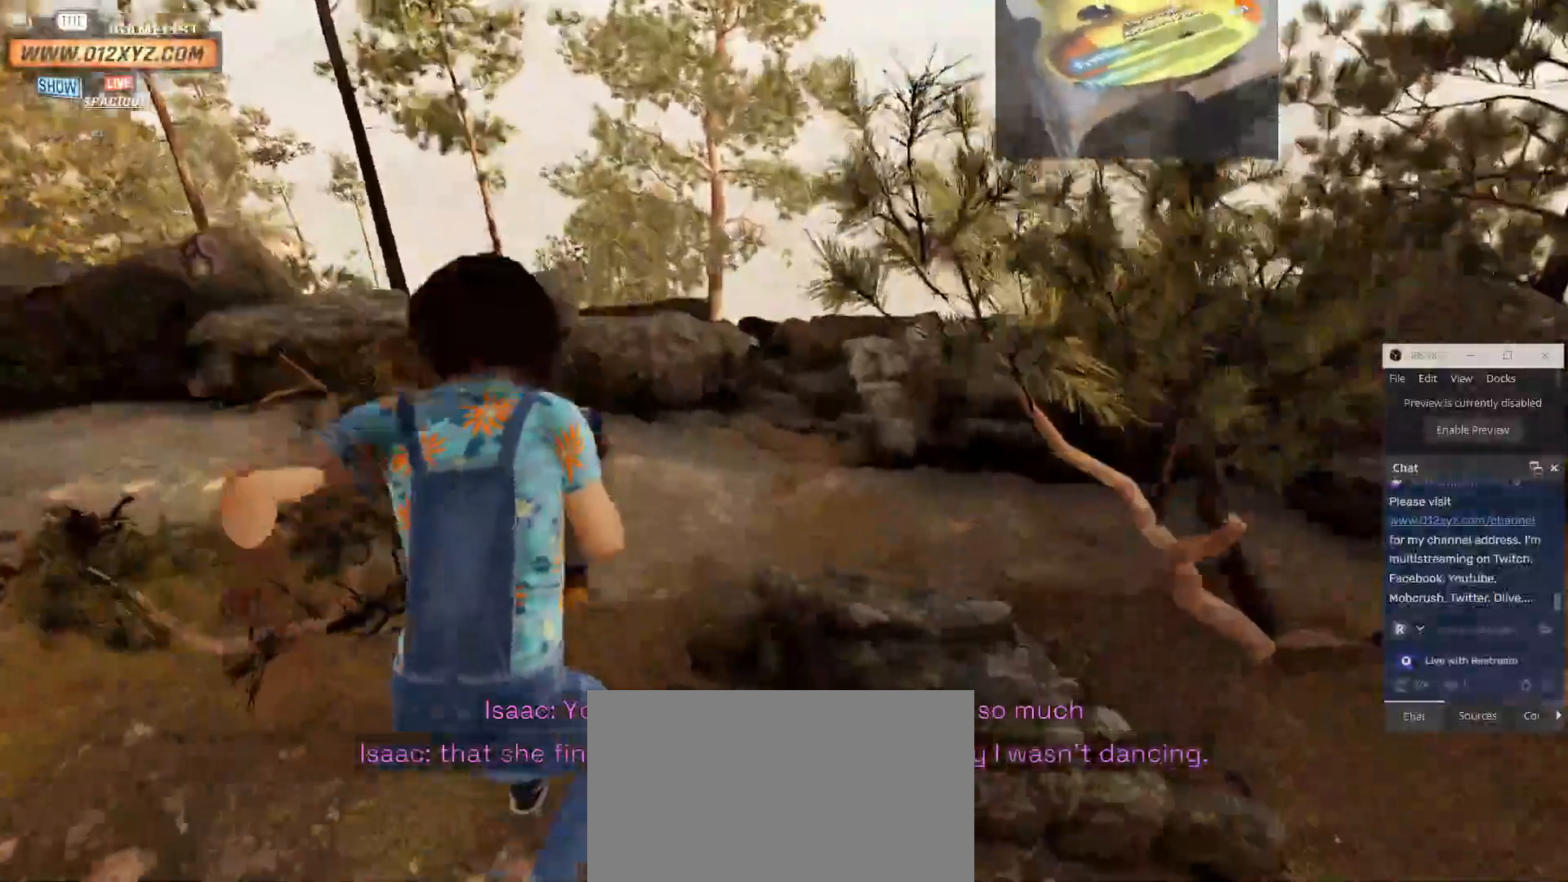
{"keys": ["a", "w"], "mouse": [], "events": [[133, "space", "up"], [300, "a", "down"]]}
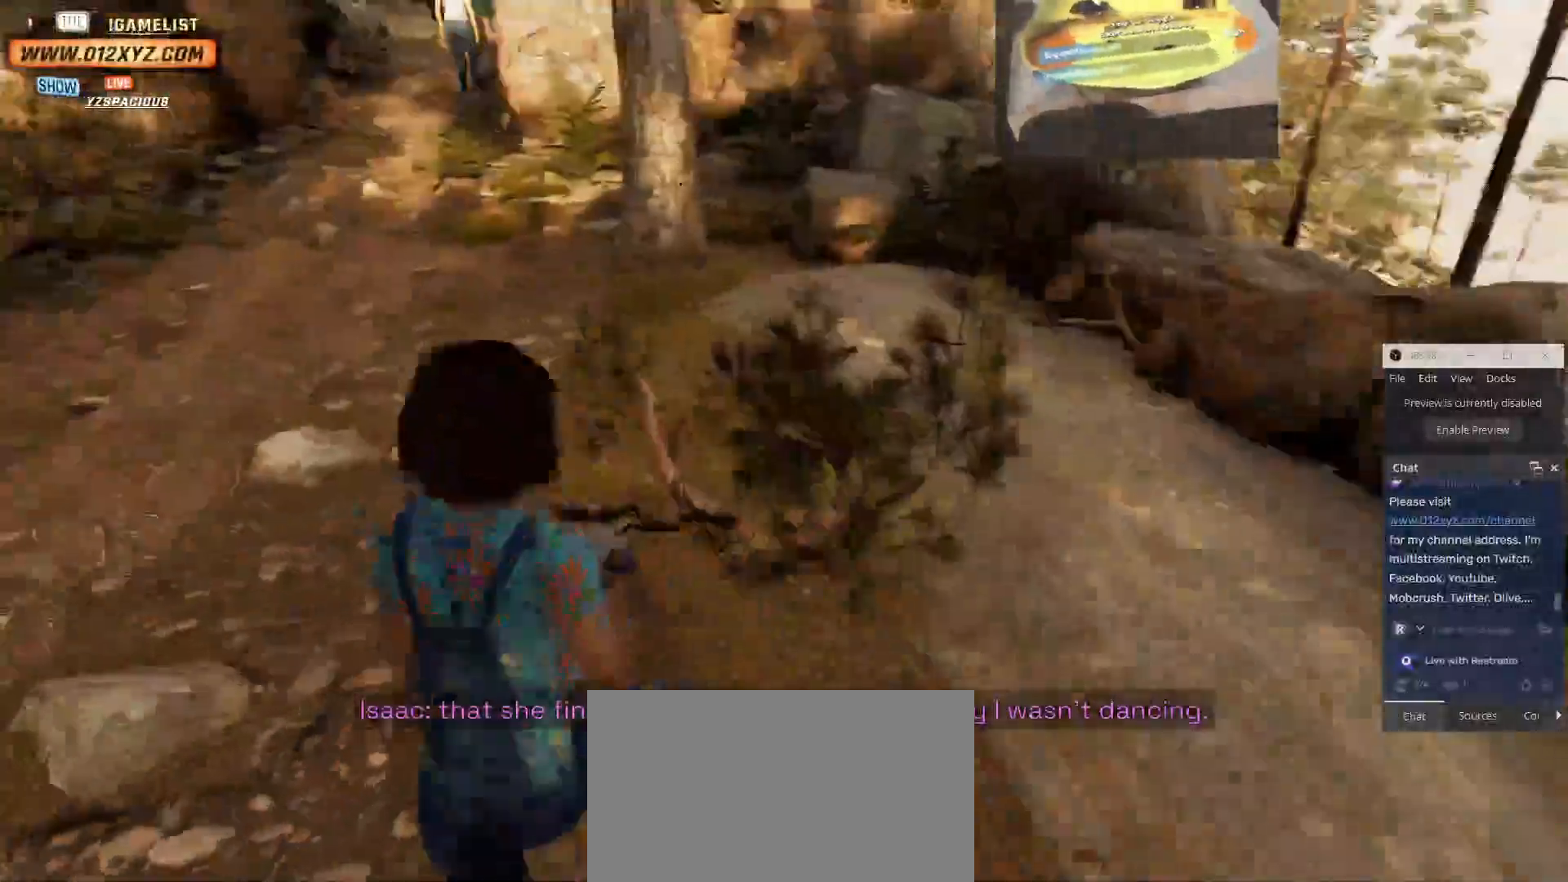
{"keys": ["w"], "mouse": [], "events": [[133, "a", "up"]]}
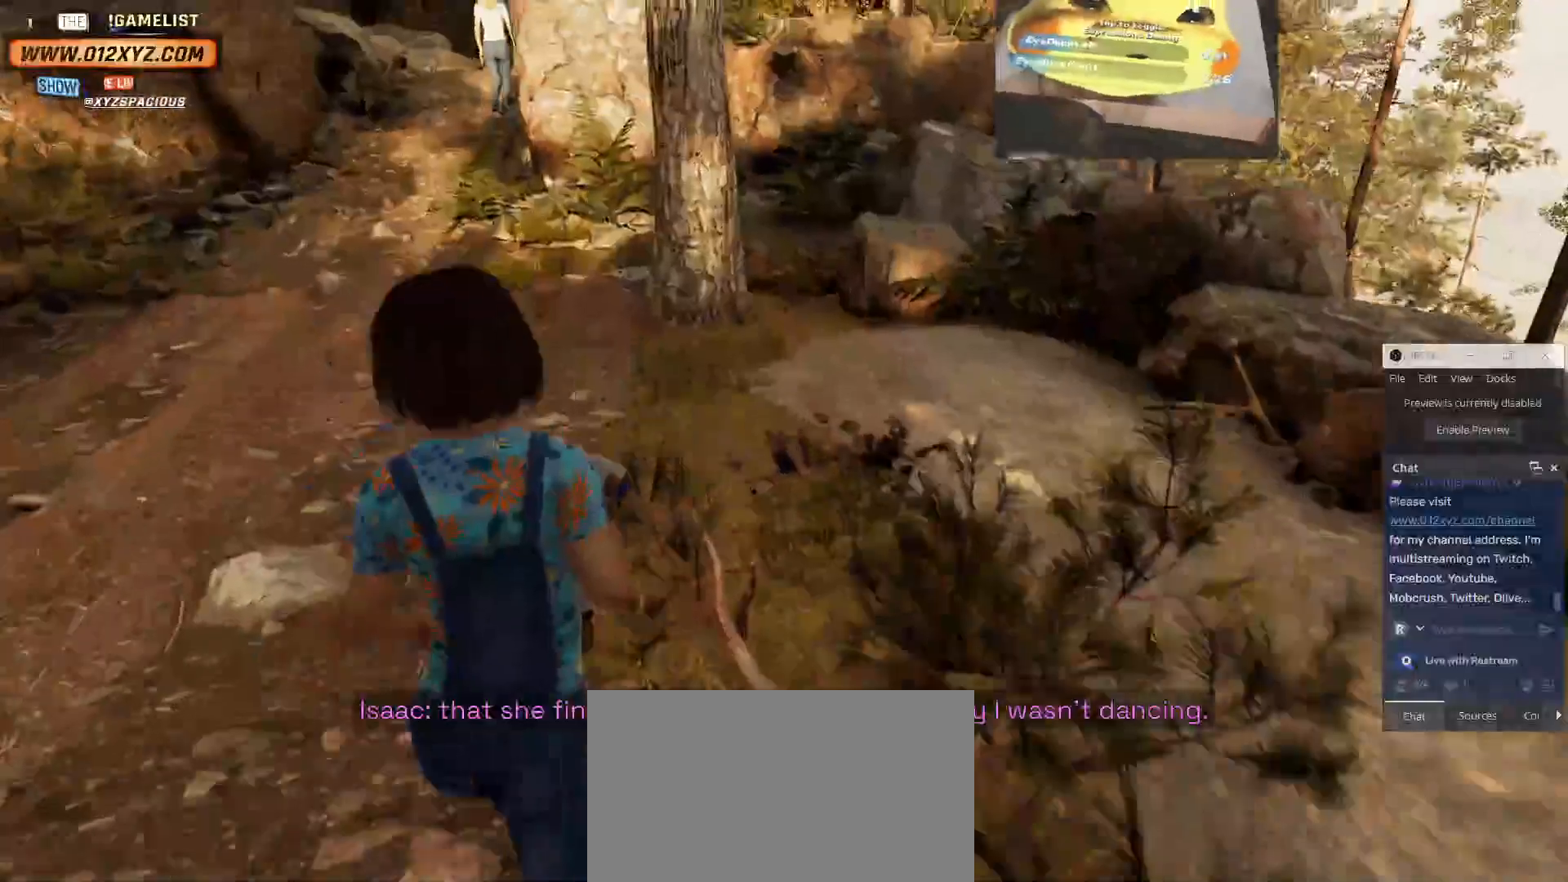
{"keys": ["shift", "w"], "mouse": [], "events": [[167, "shift", "down"]]}
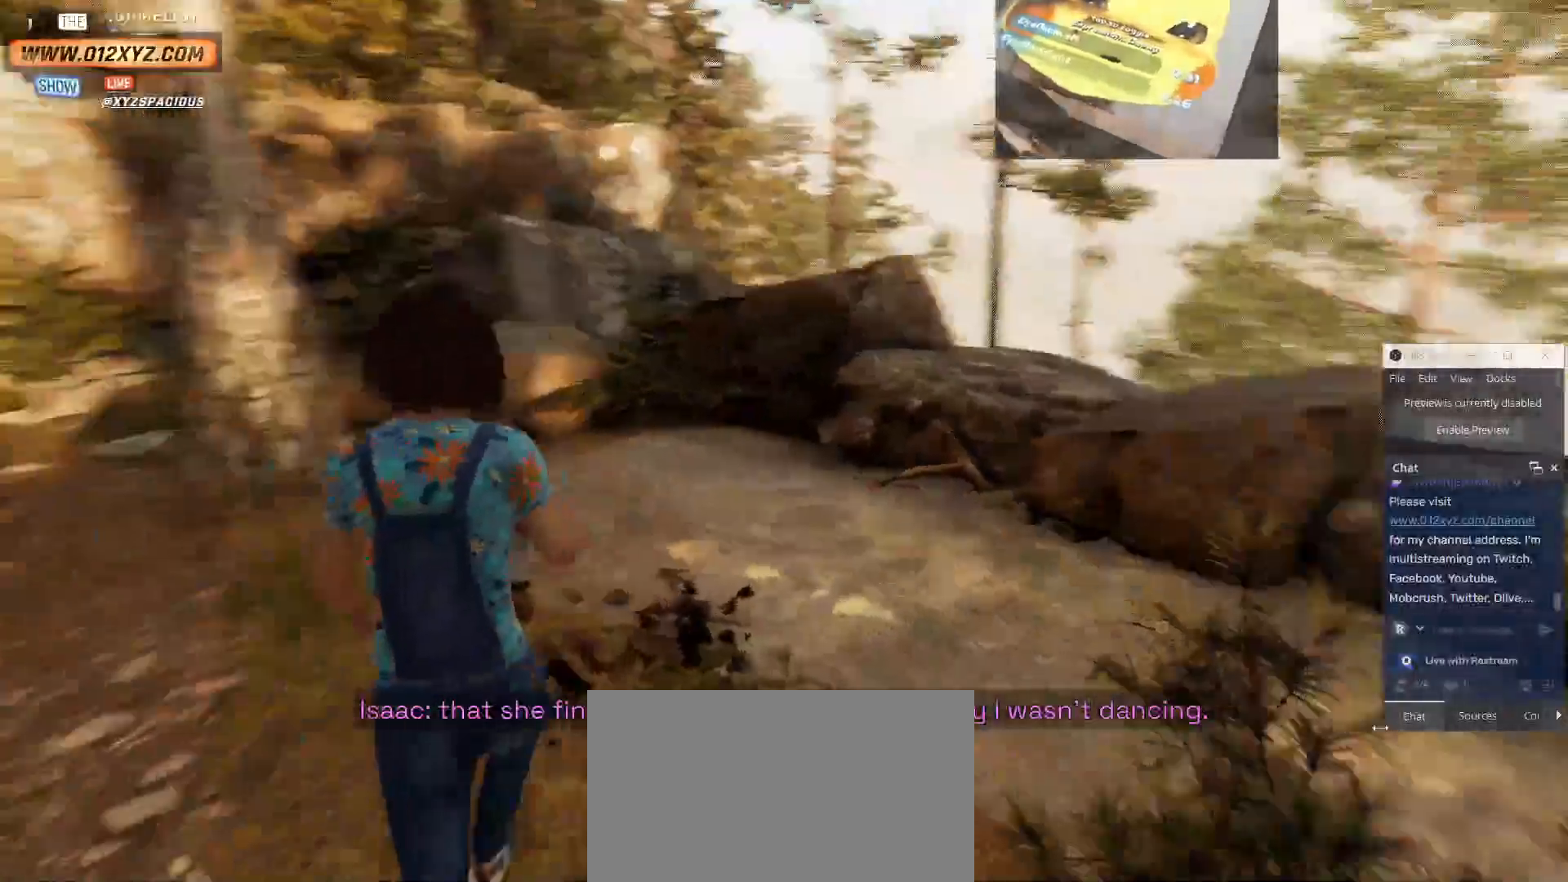
{"keys": ["shift", "space", "w"], "mouse": [], "events": [[400, "space", "down"]]}
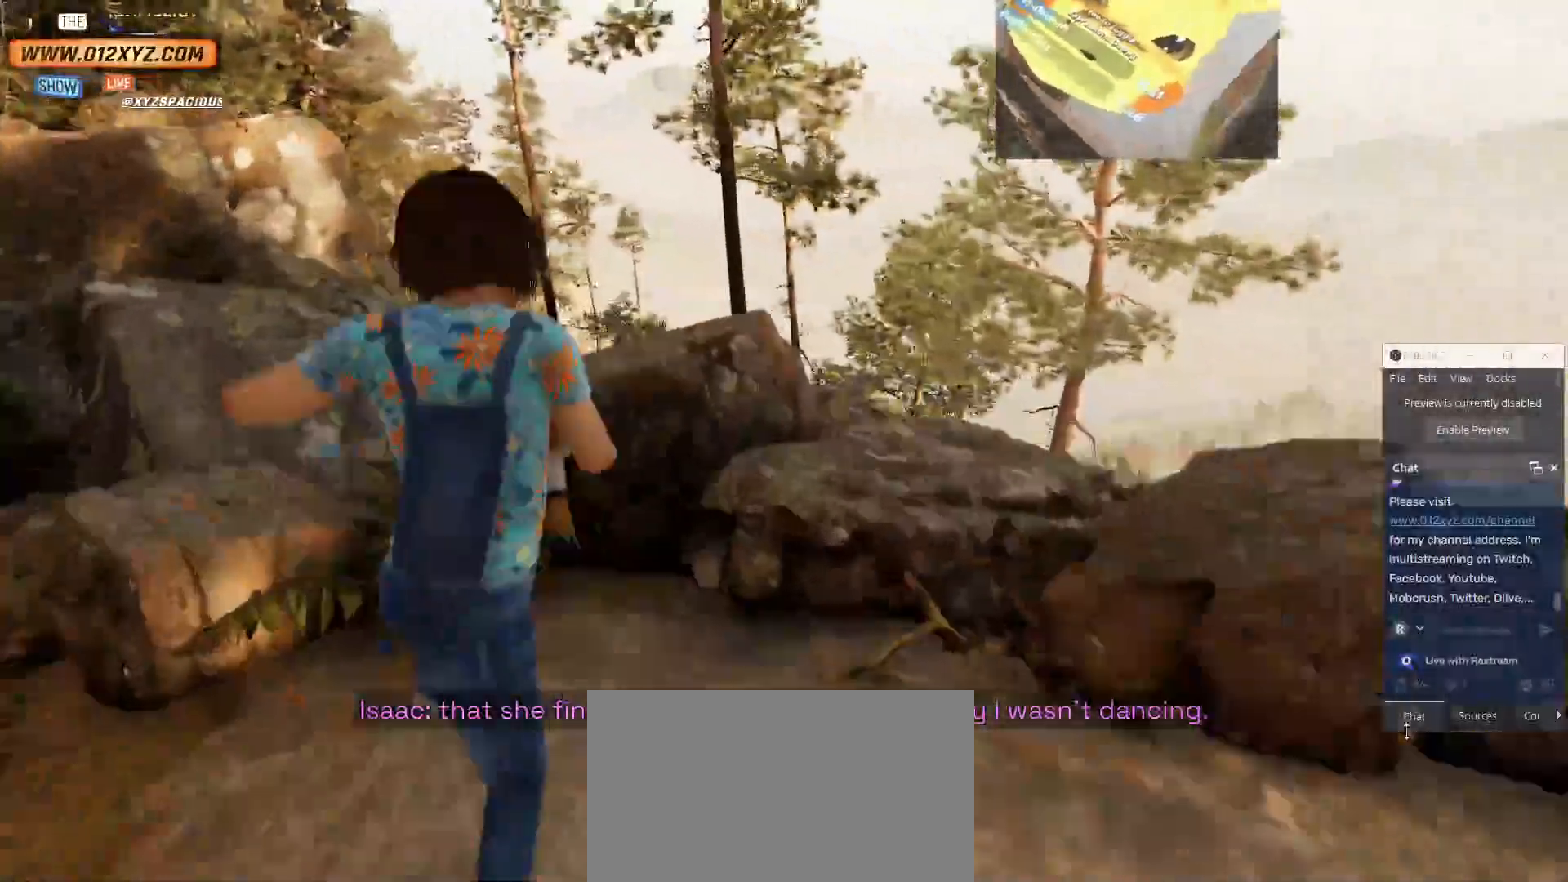
{"keys": ["shift", "w"], "mouse": [], "events": [[133, "space", "up"]]}
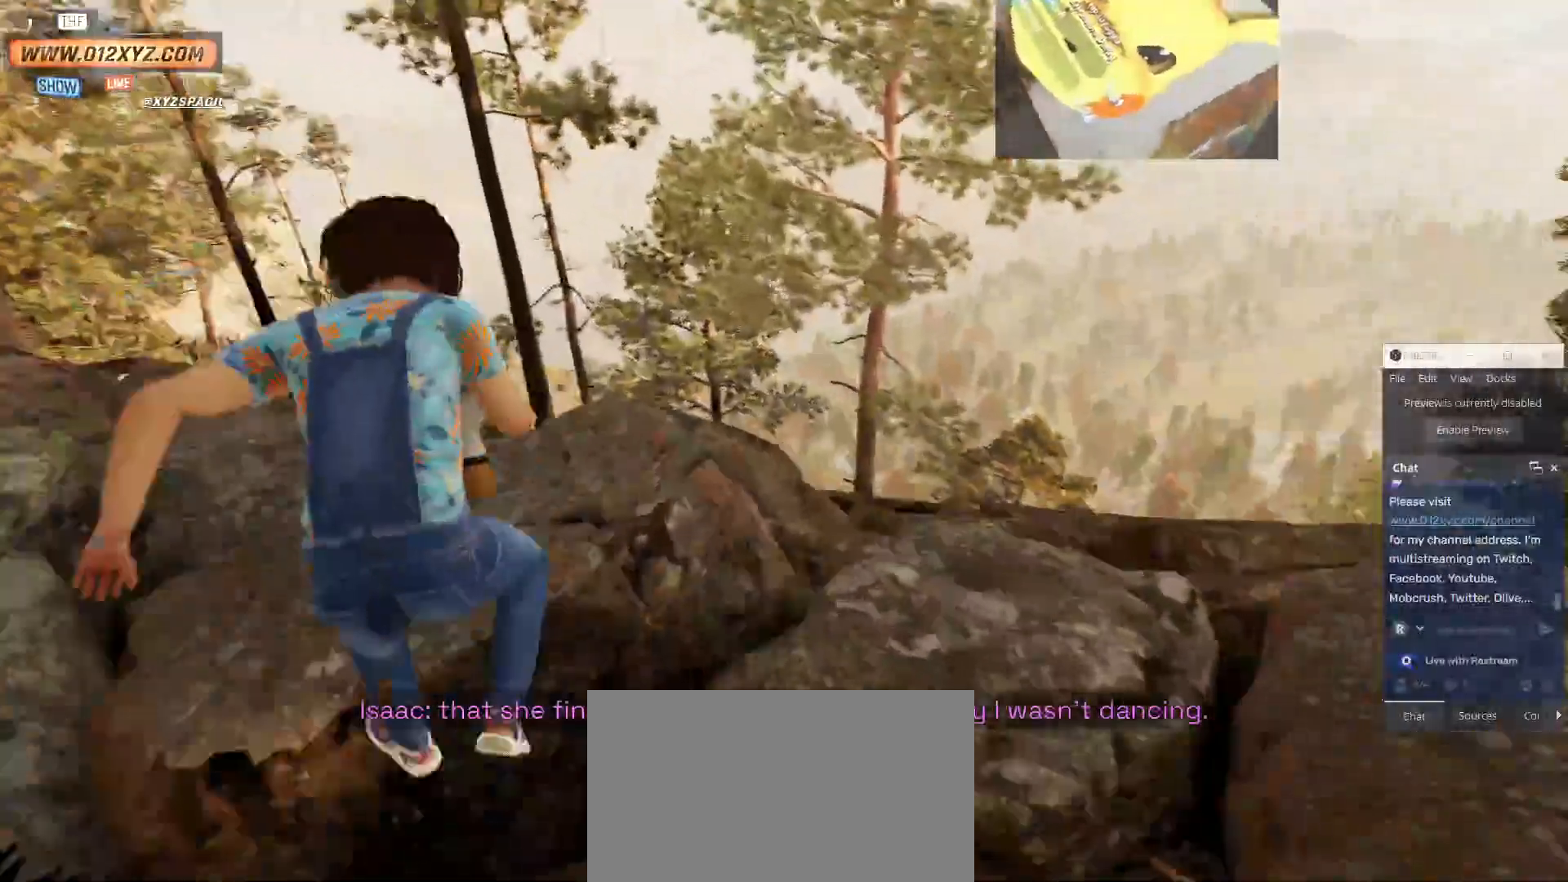
{"keys": [], "mouse": ["right"], "events": [[133, "shift", "up"], [333, "mouse_right", "down"], [367, "w", "up"]]}
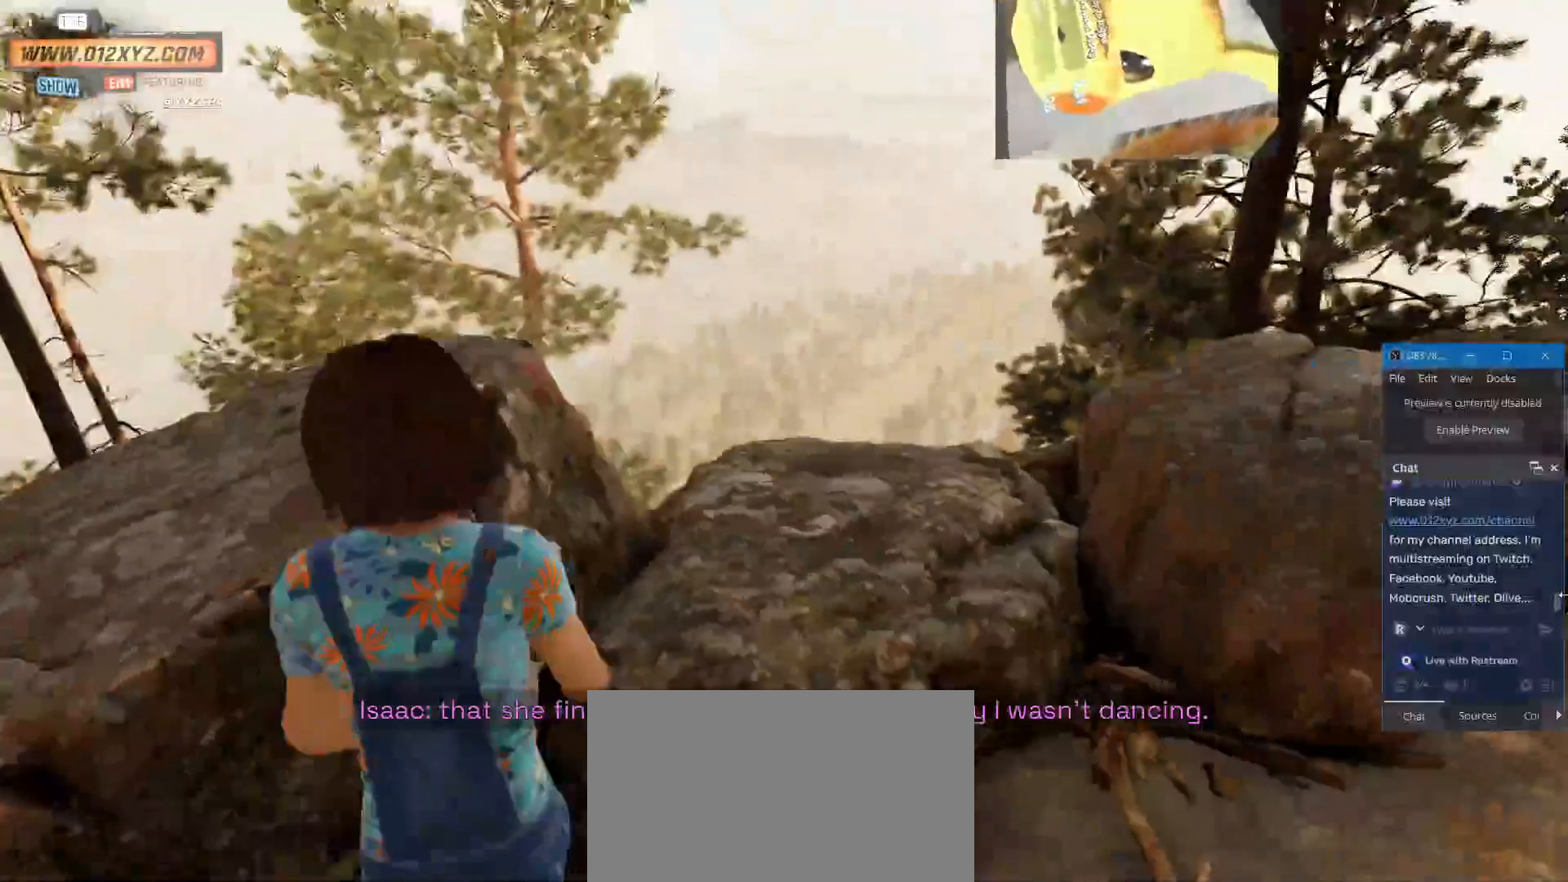
{"keys": ["a"], "mouse": ["right"], "events": [[467, "a", "down"]]}
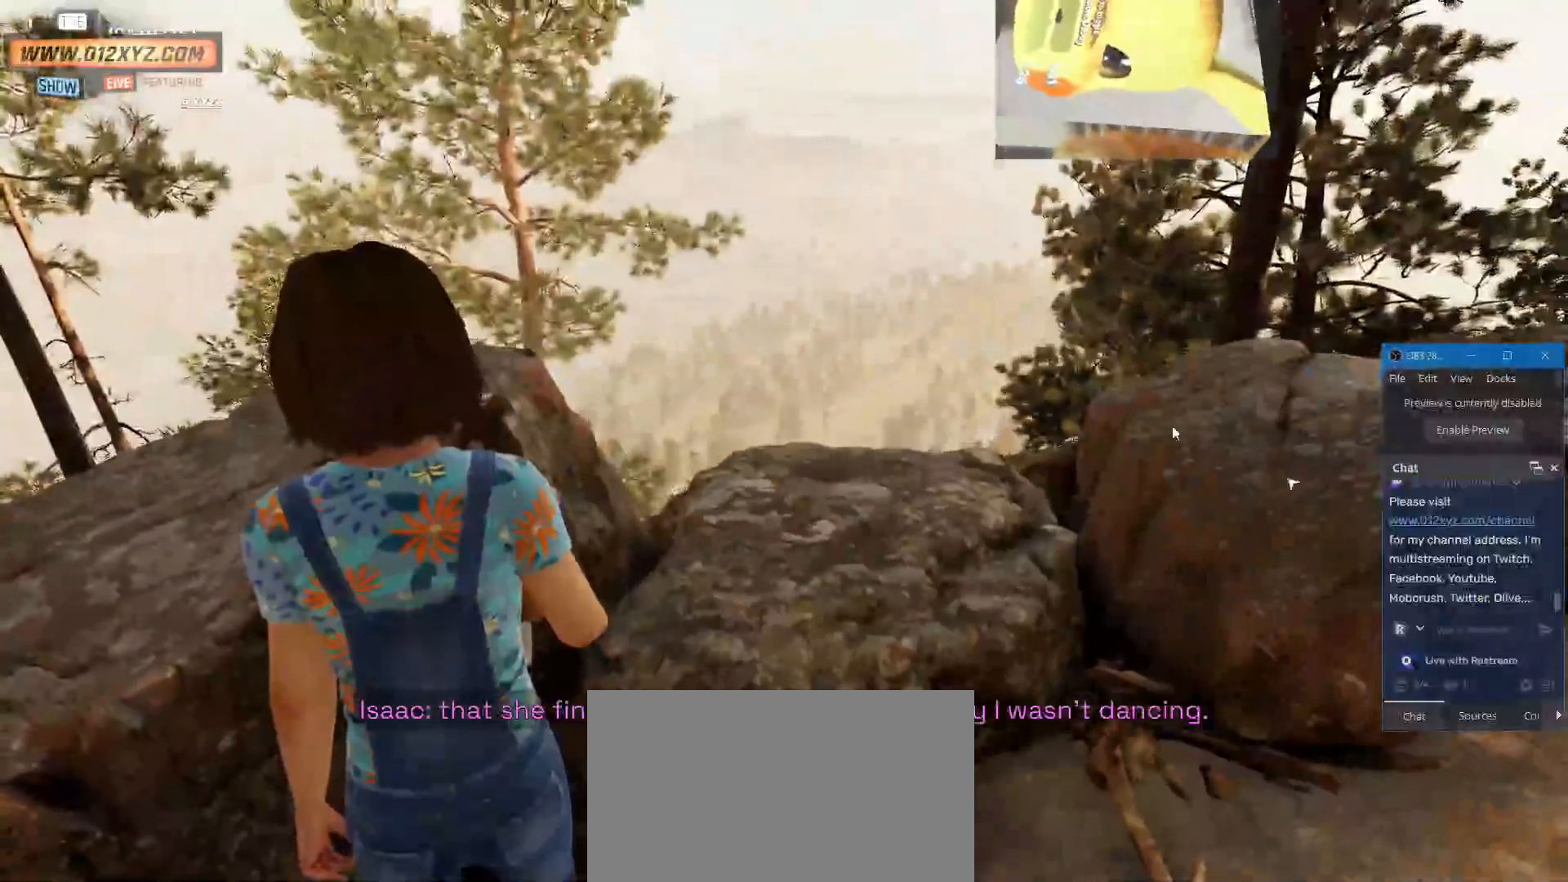
{"keys": [], "mouse": [], "events": [[433, "a", "up"], [500, "mouse_right", "up"]]}
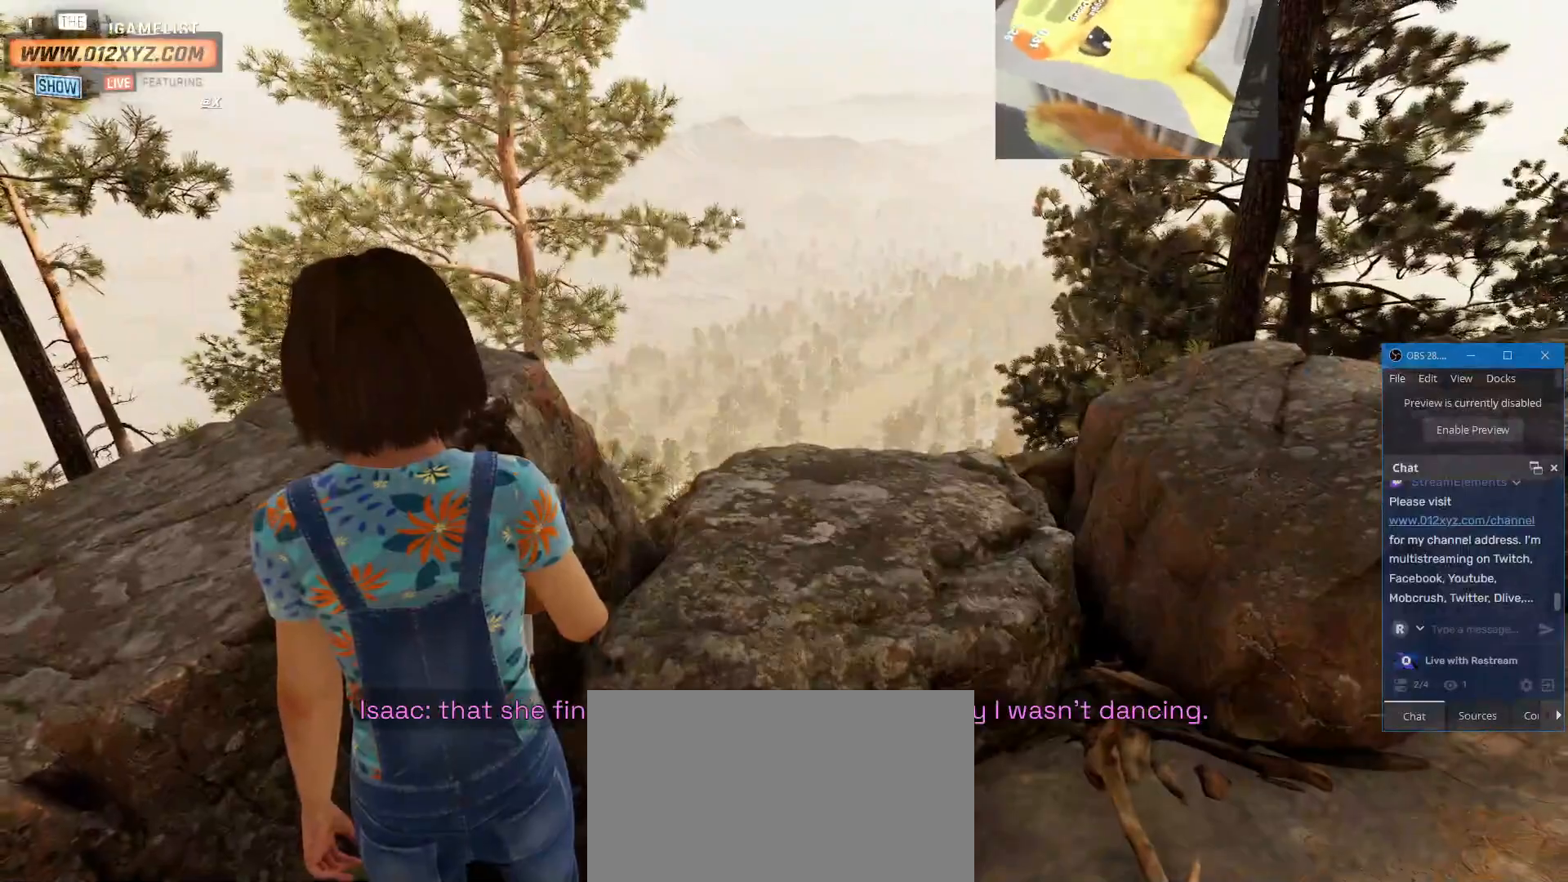
{"keys": [], "mouse": ["left"], "events": [[467, "mouse_left", "down"]]}
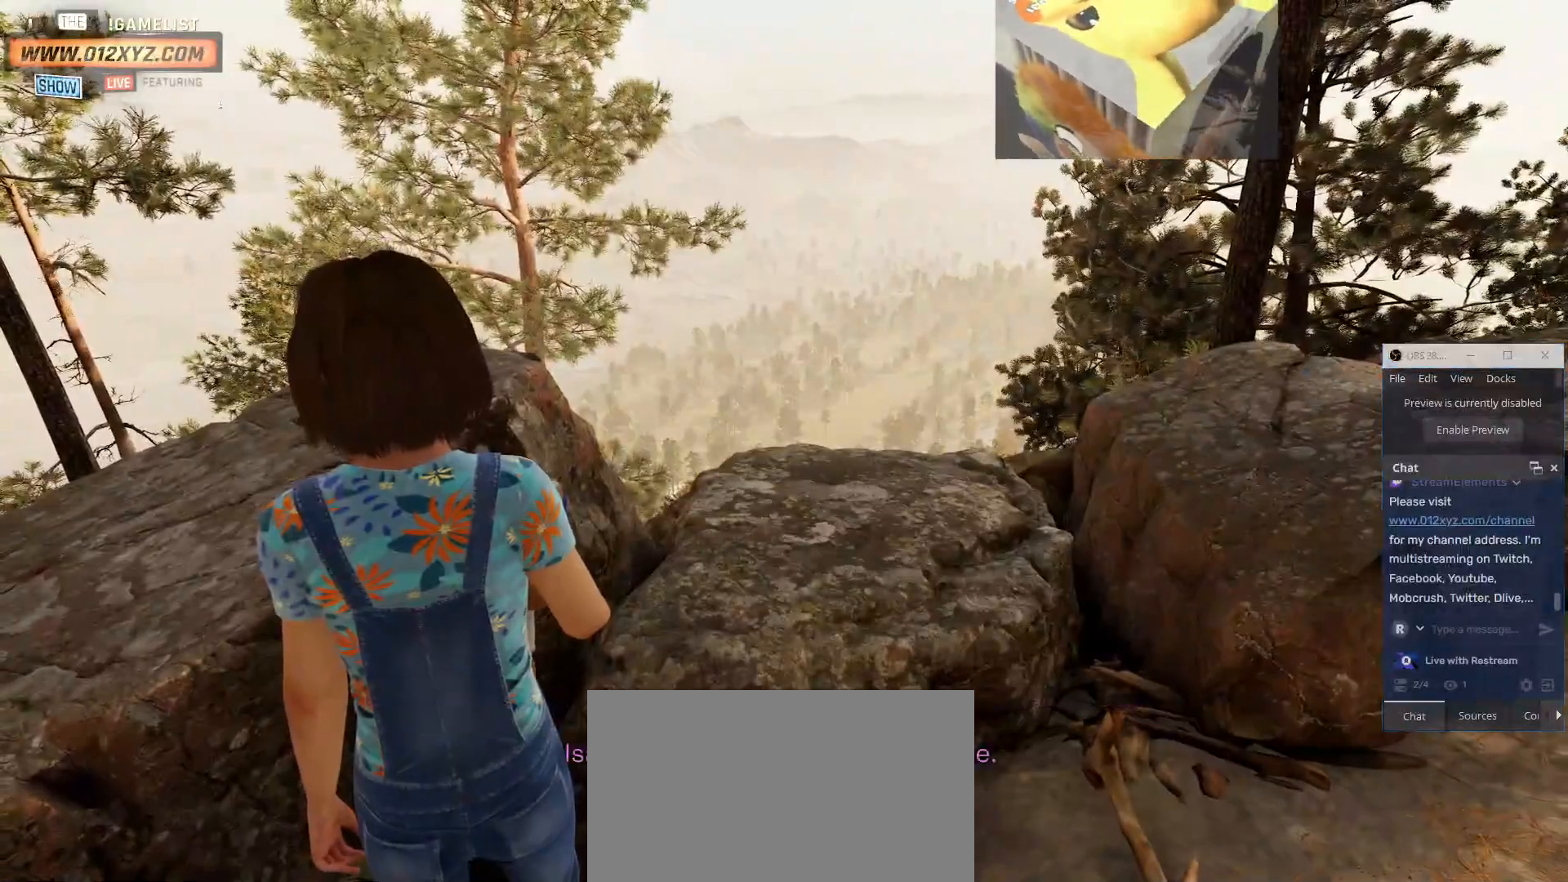
{"keys": ["a", "s"], "mouse": [], "events": [[67, "mouse_left", "up"], [133, "s", "down"], [433, "a", "down"]]}
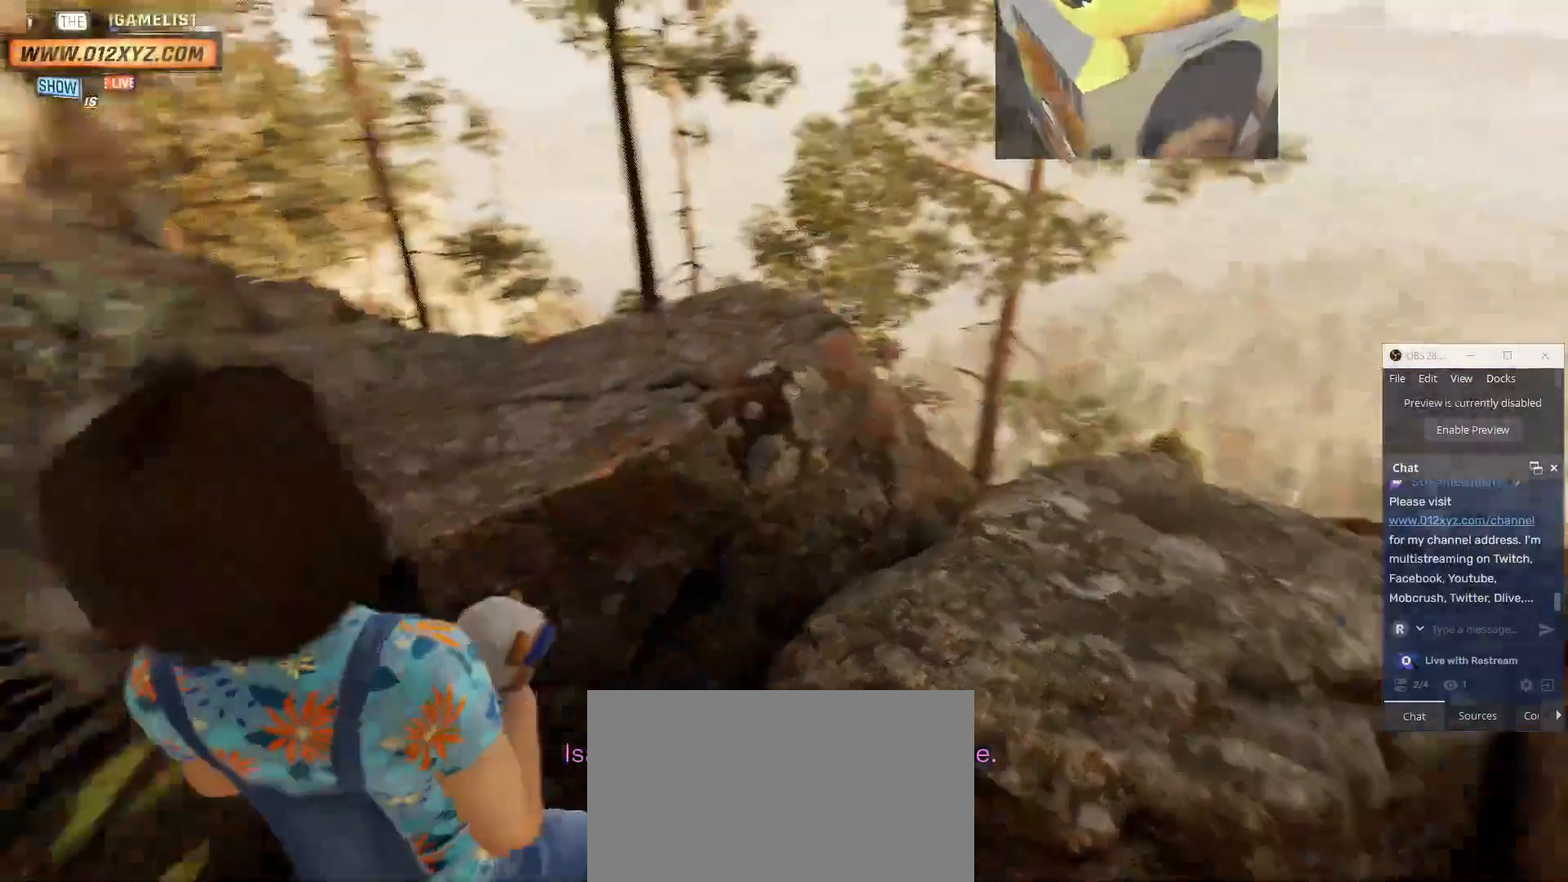
{"keys": ["a", "w"], "mouse": [], "events": [[167, "s", "up"], [500, "w", "down"]]}
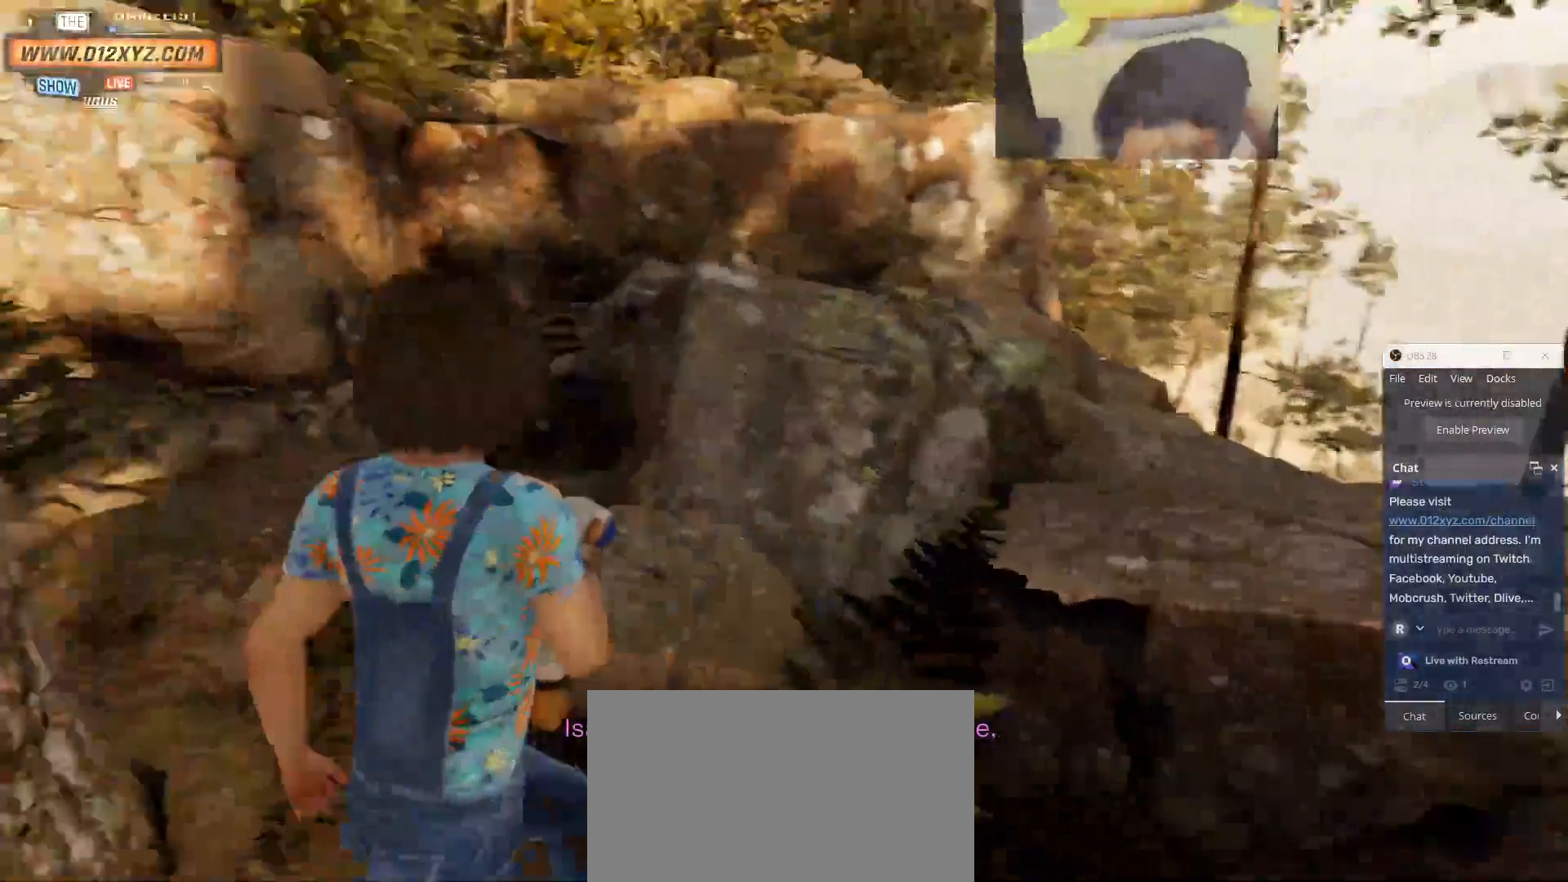
{"keys": ["a", "w"], "mouse": [], "events": []}
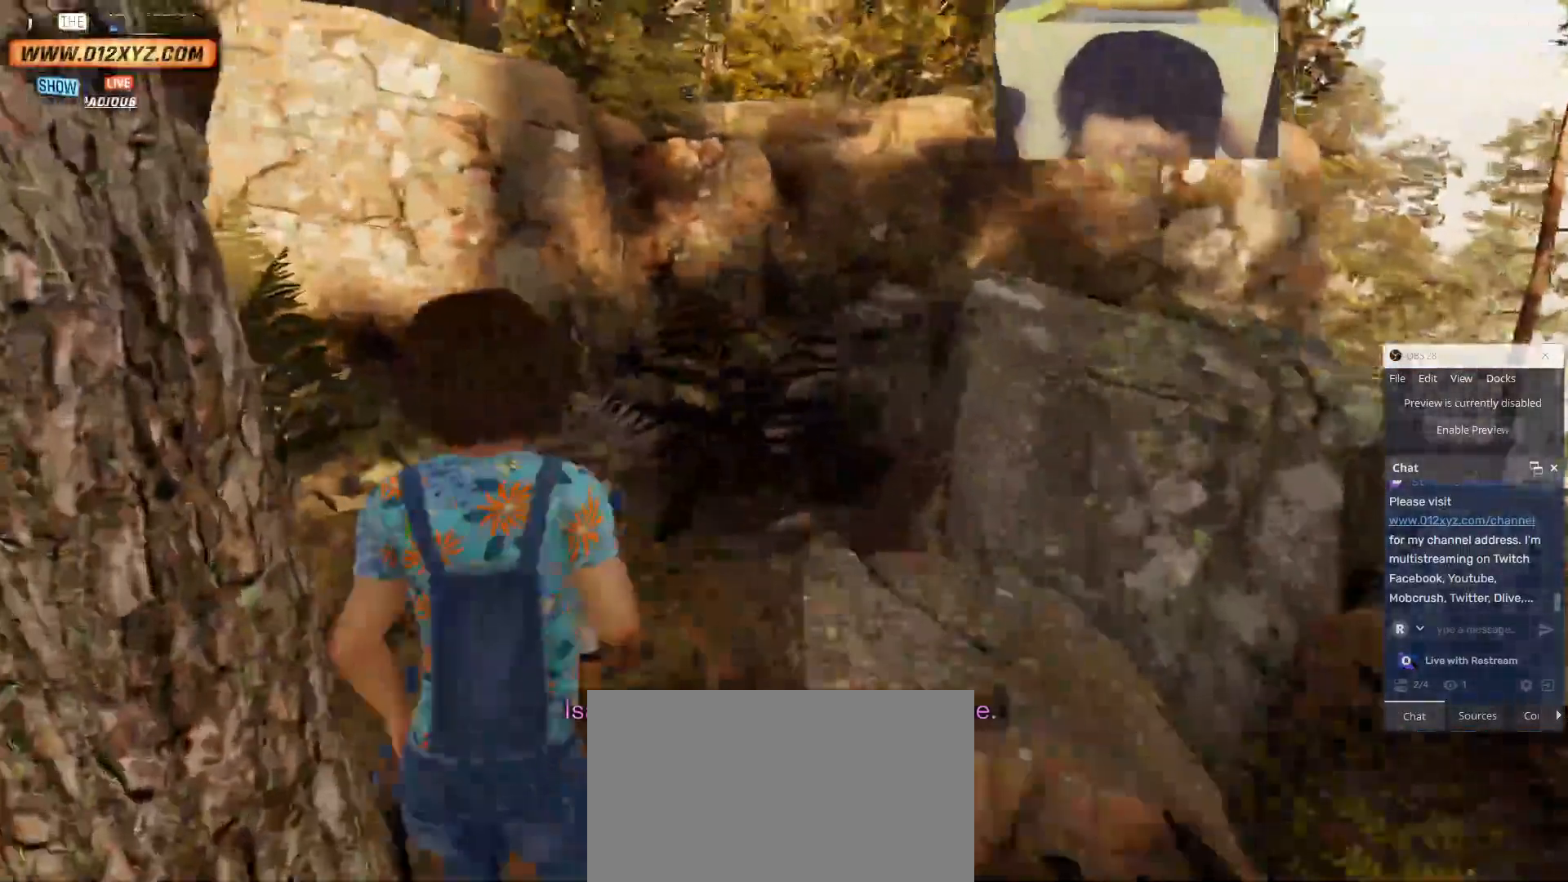
{"keys": ["w"], "mouse": [], "events": [[167, "a", "up"]]}
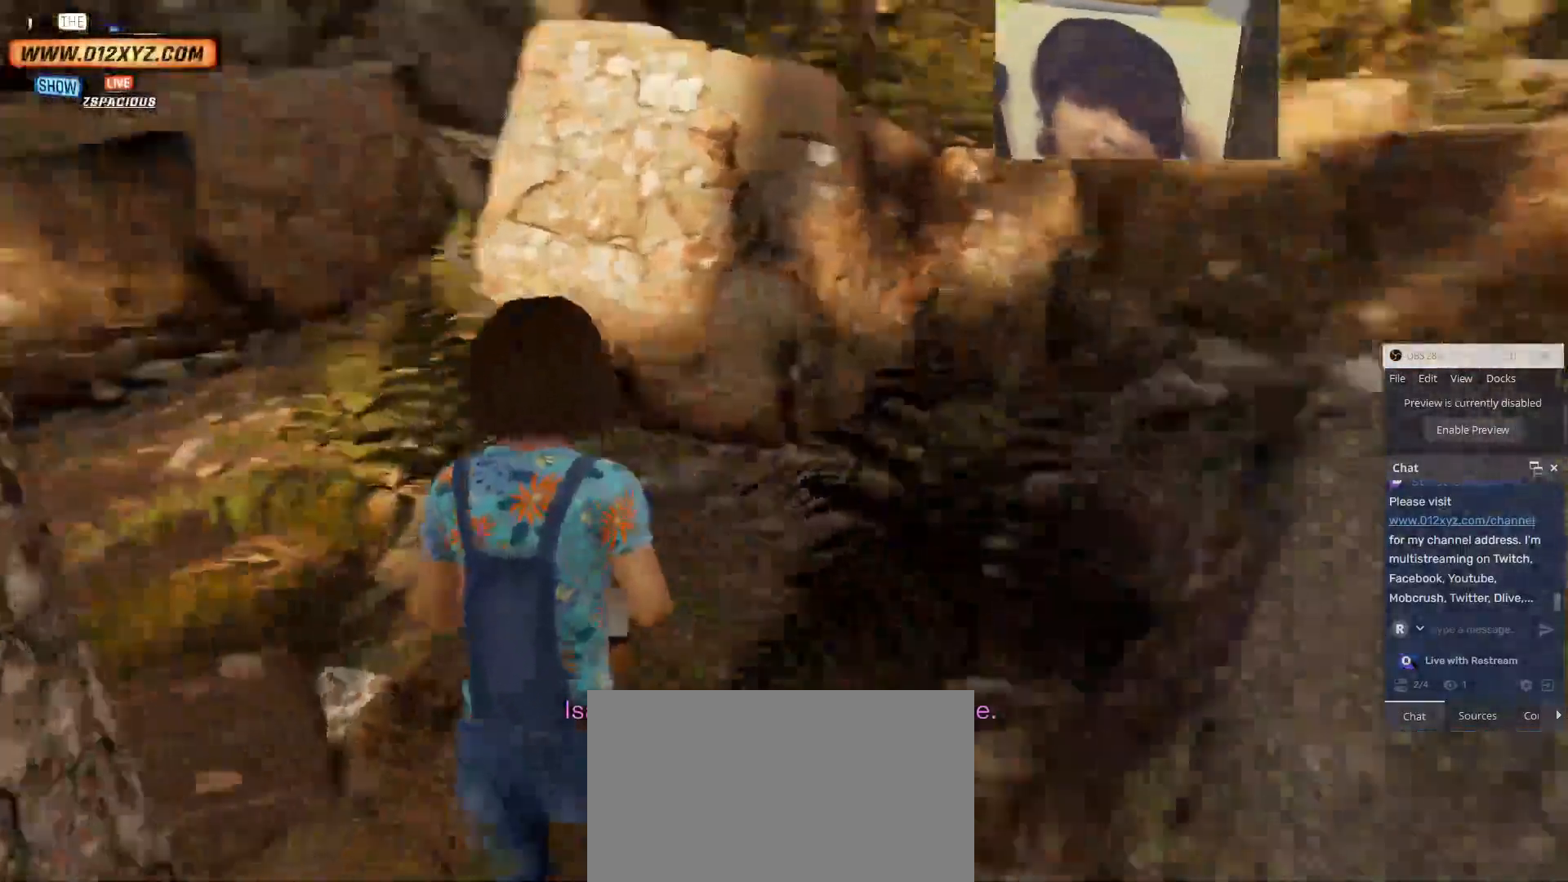
{"keys": [], "mouse": [], "events": [[167, "w", "up"]]}
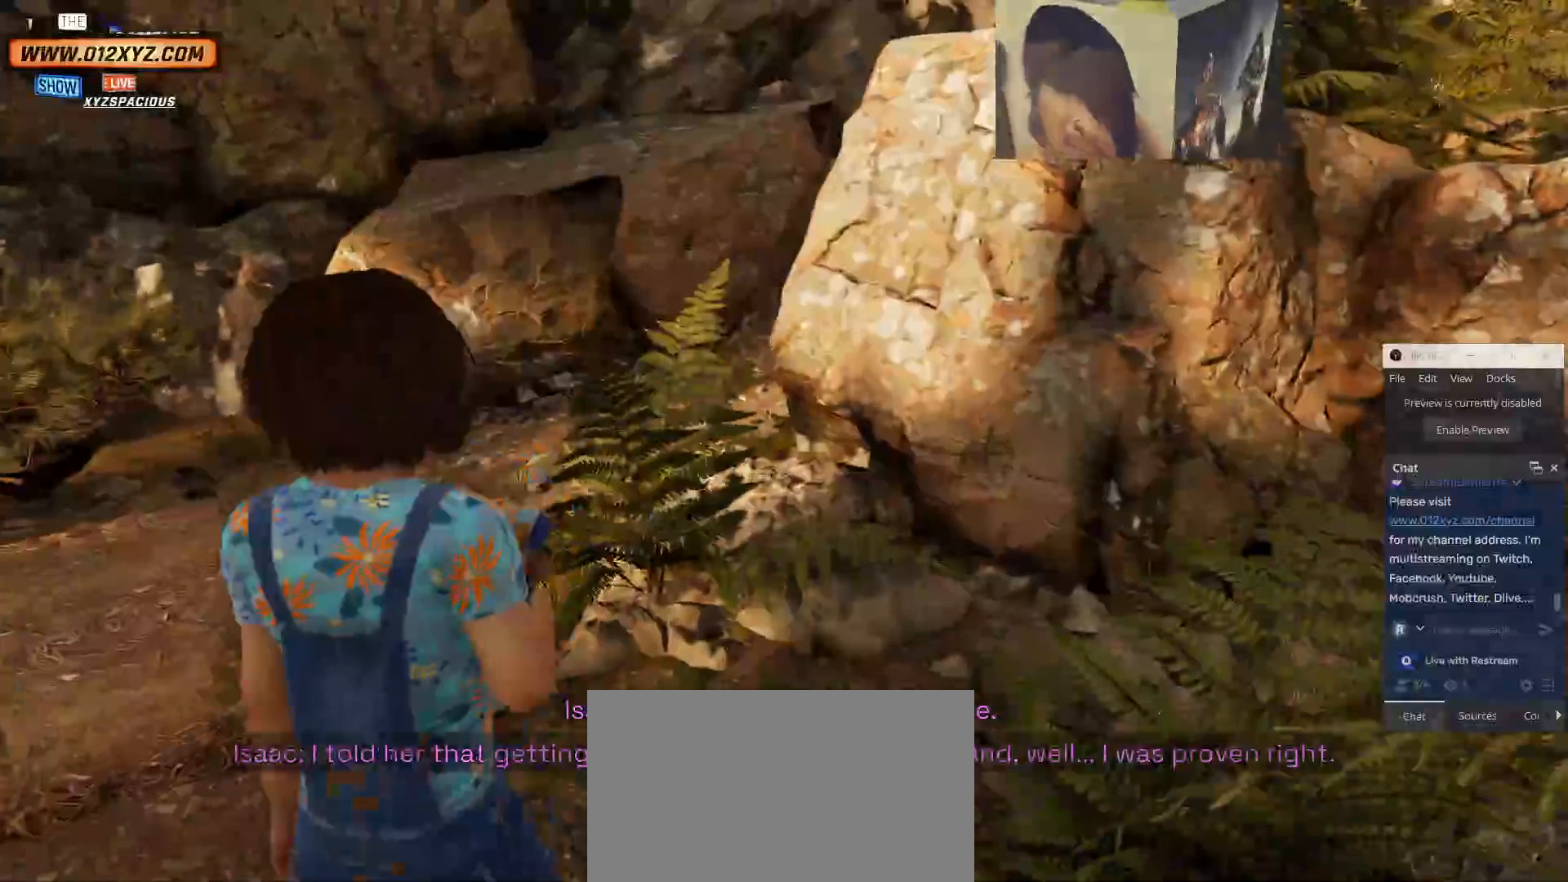
{"keys": [], "mouse": [], "events": [[33, "alt", "down"], [200, "tab", "down"], [333, "alt", "up"], [333, "tab", "up"]]}
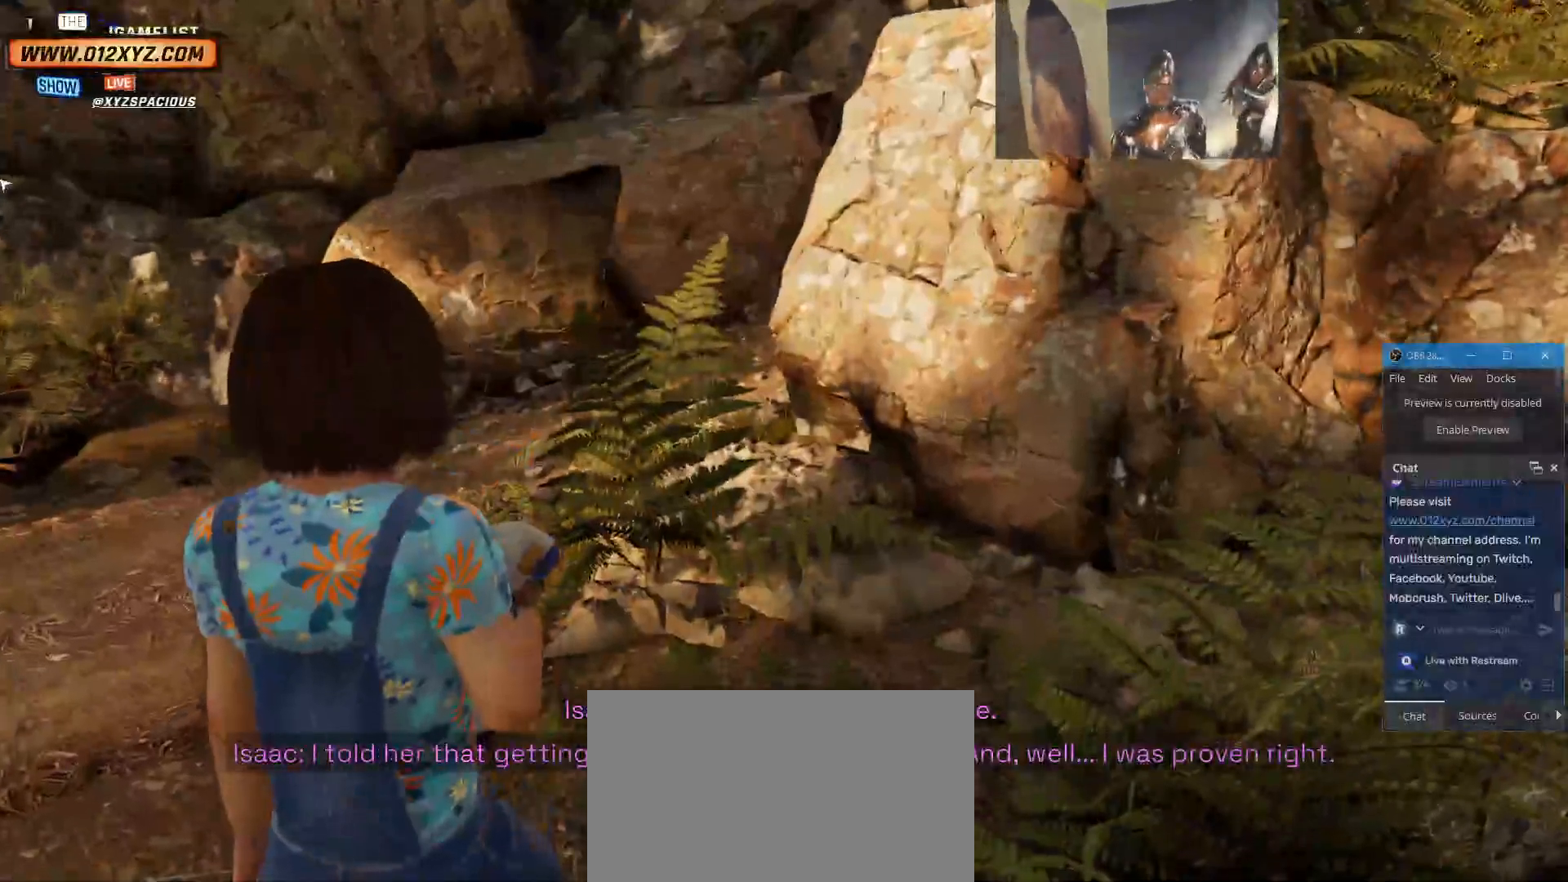
{"keys": [], "mouse": [], "events": []}
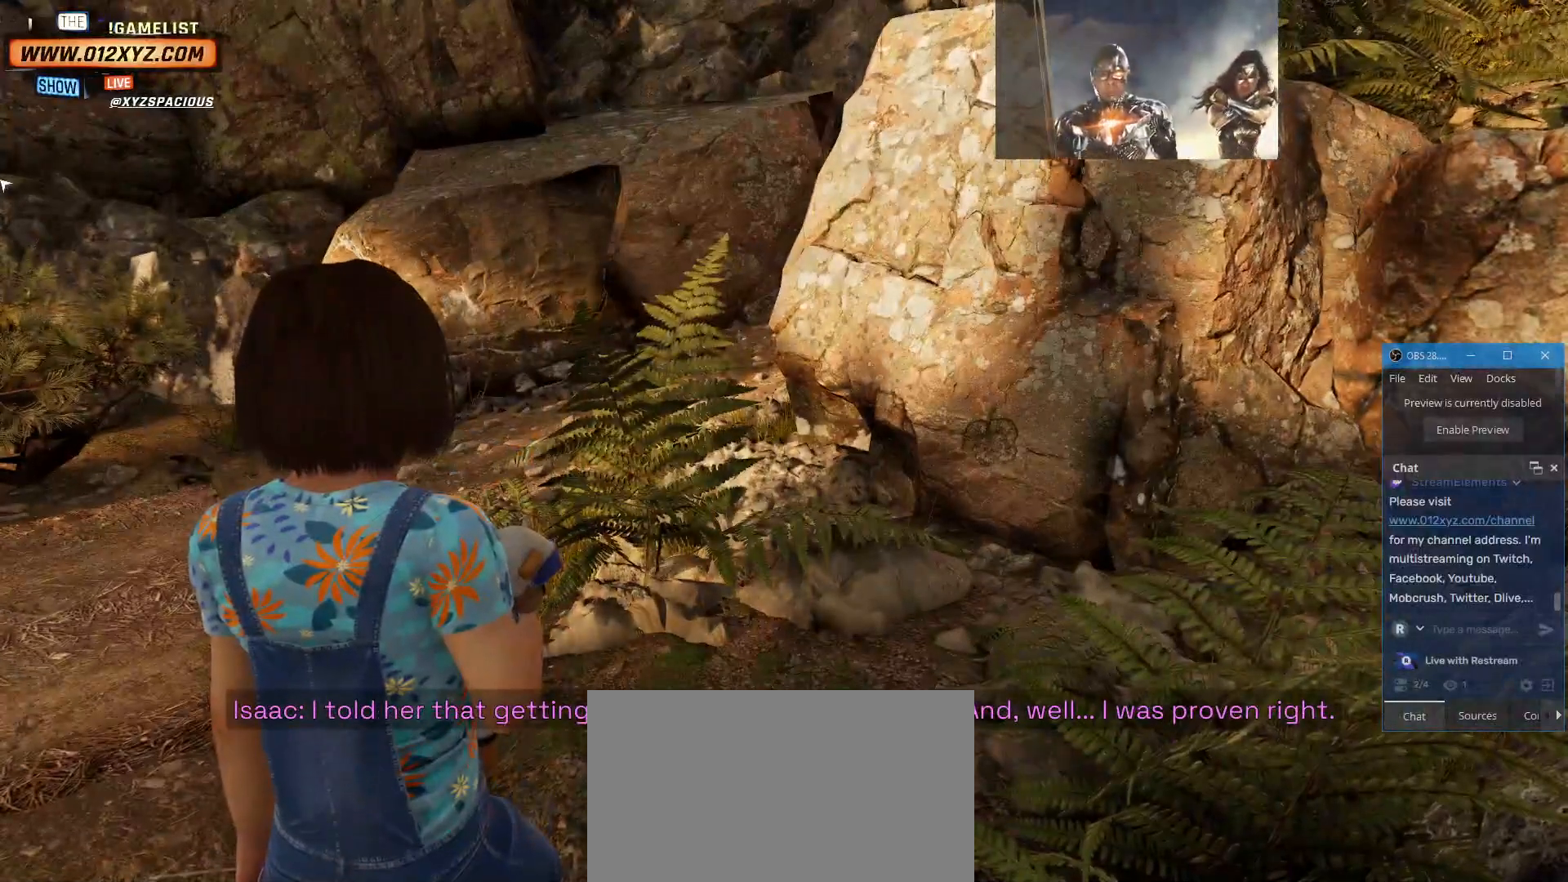
{"keys": ["shift", "x"], "mouse": [], "events": [[67, "ctrl", "down"], [67, "shift", "down"], [400, "x", "down"], [500, "ctrl", "up"]]}
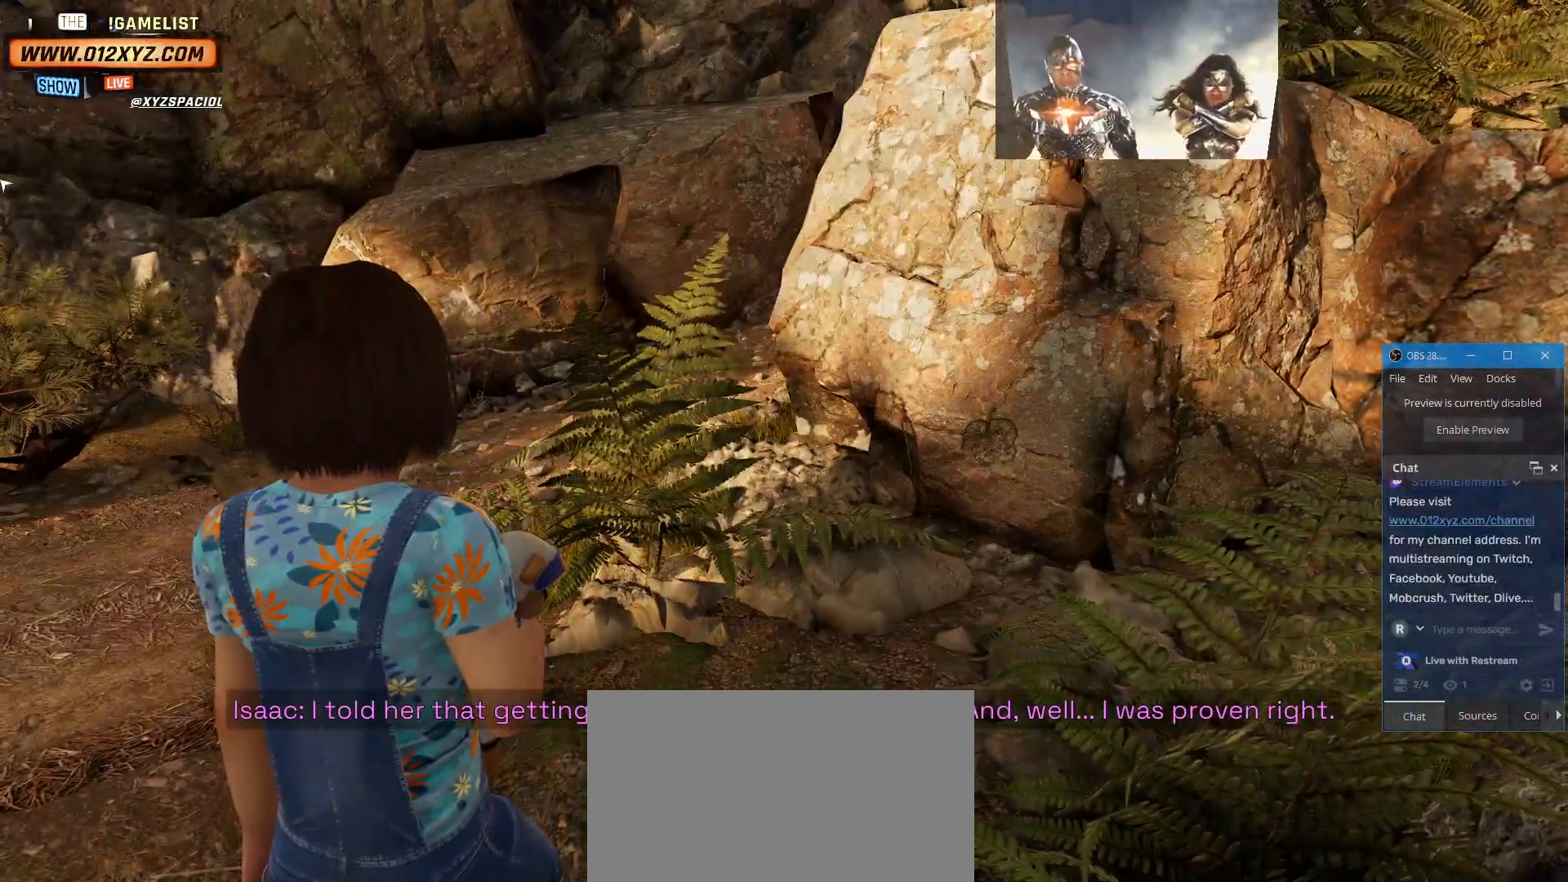
{"keys": [], "mouse": [], "events": [[33, "shift", "up"], [67, "x", "up"]]}
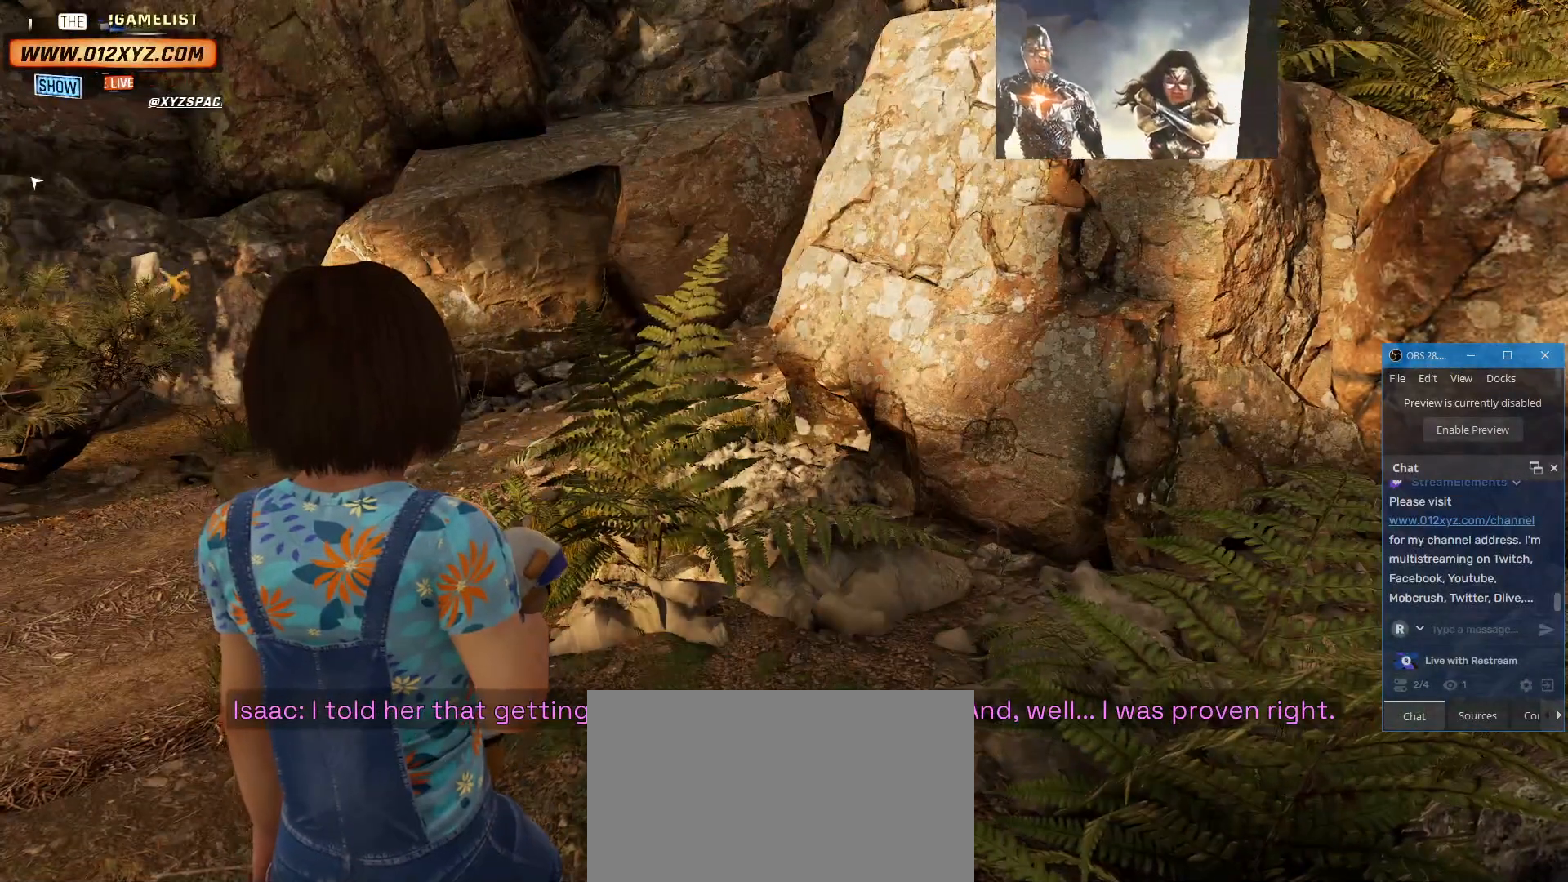
{"keys": ["a", "w"], "mouse": [], "events": [[67, "mouse_left", "down"], [200, "mouse_left", "up"], [233, "w", "down"], [267, "a", "down"]]}
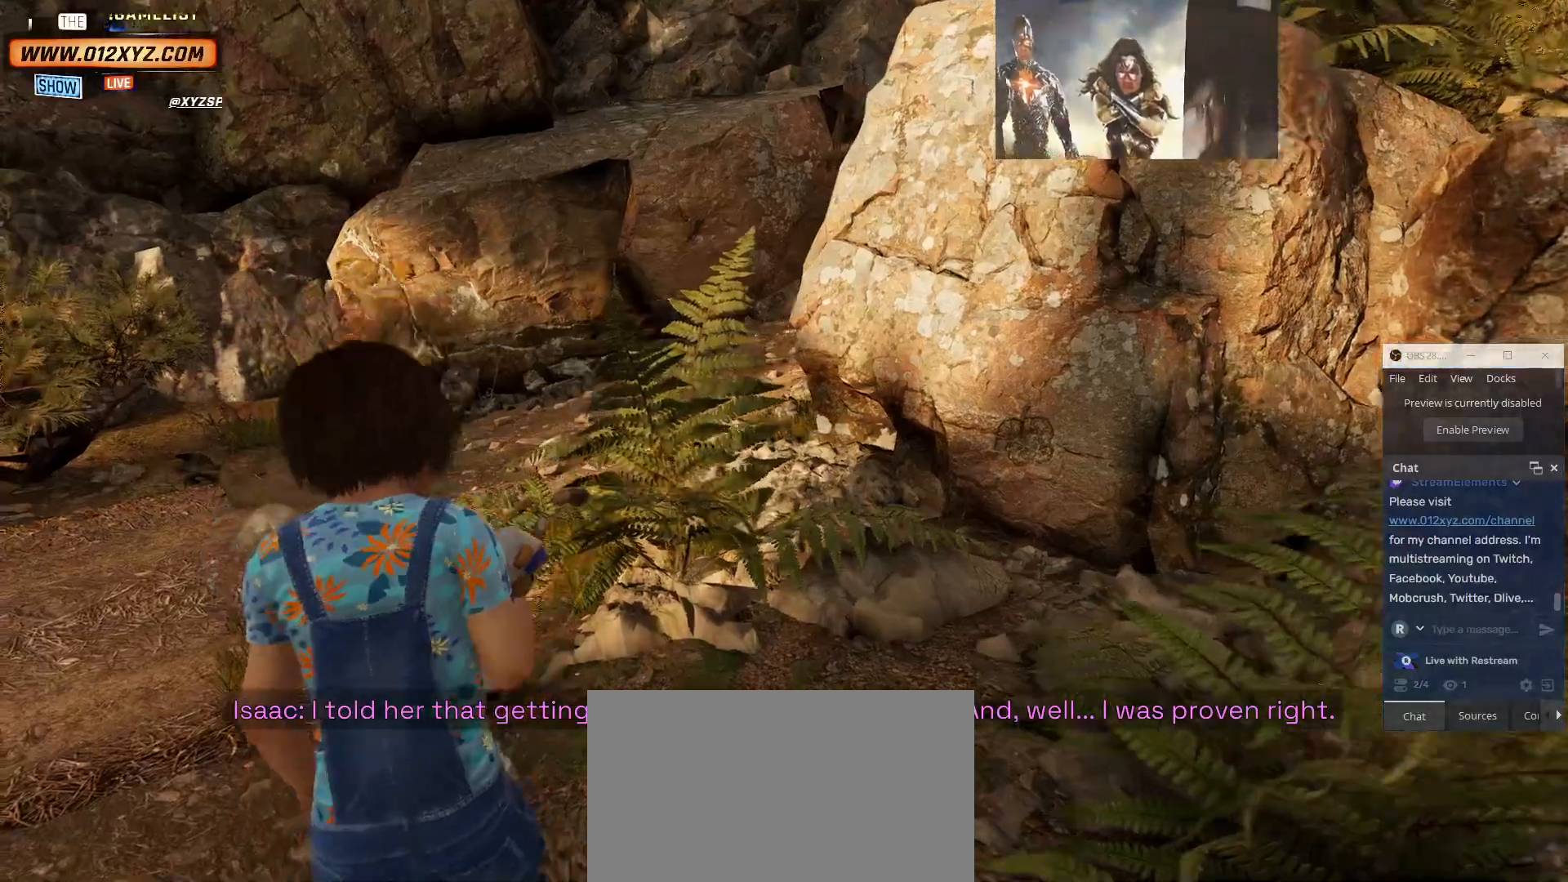
{"keys": ["w"], "mouse": [], "events": [[400, "a", "up"]]}
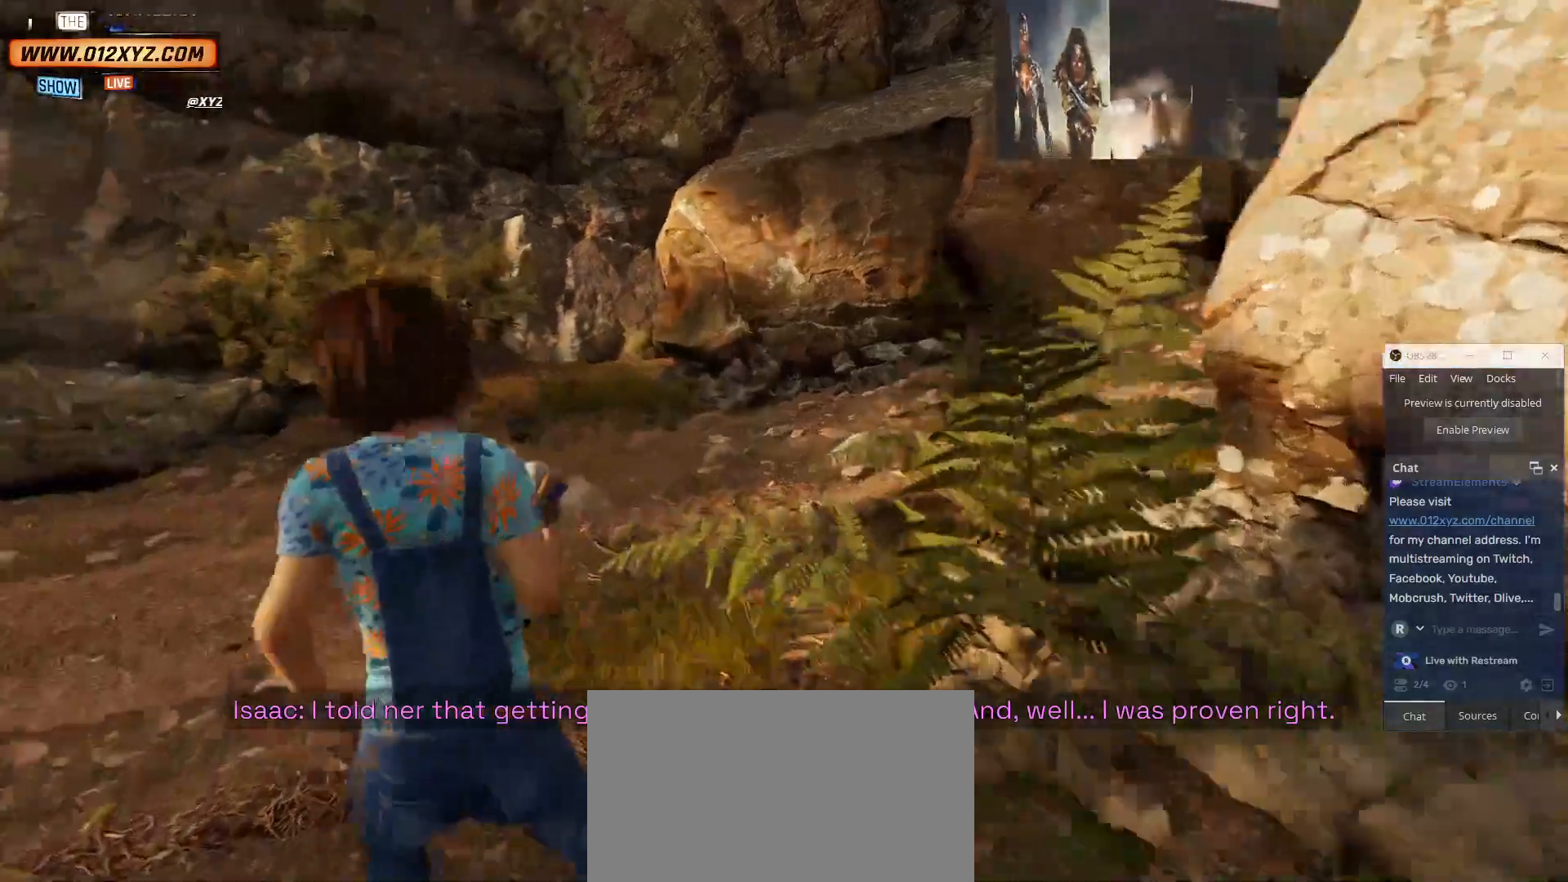
{"keys": ["shift", "w"], "mouse": [], "events": [[333, "shift", "down"]]}
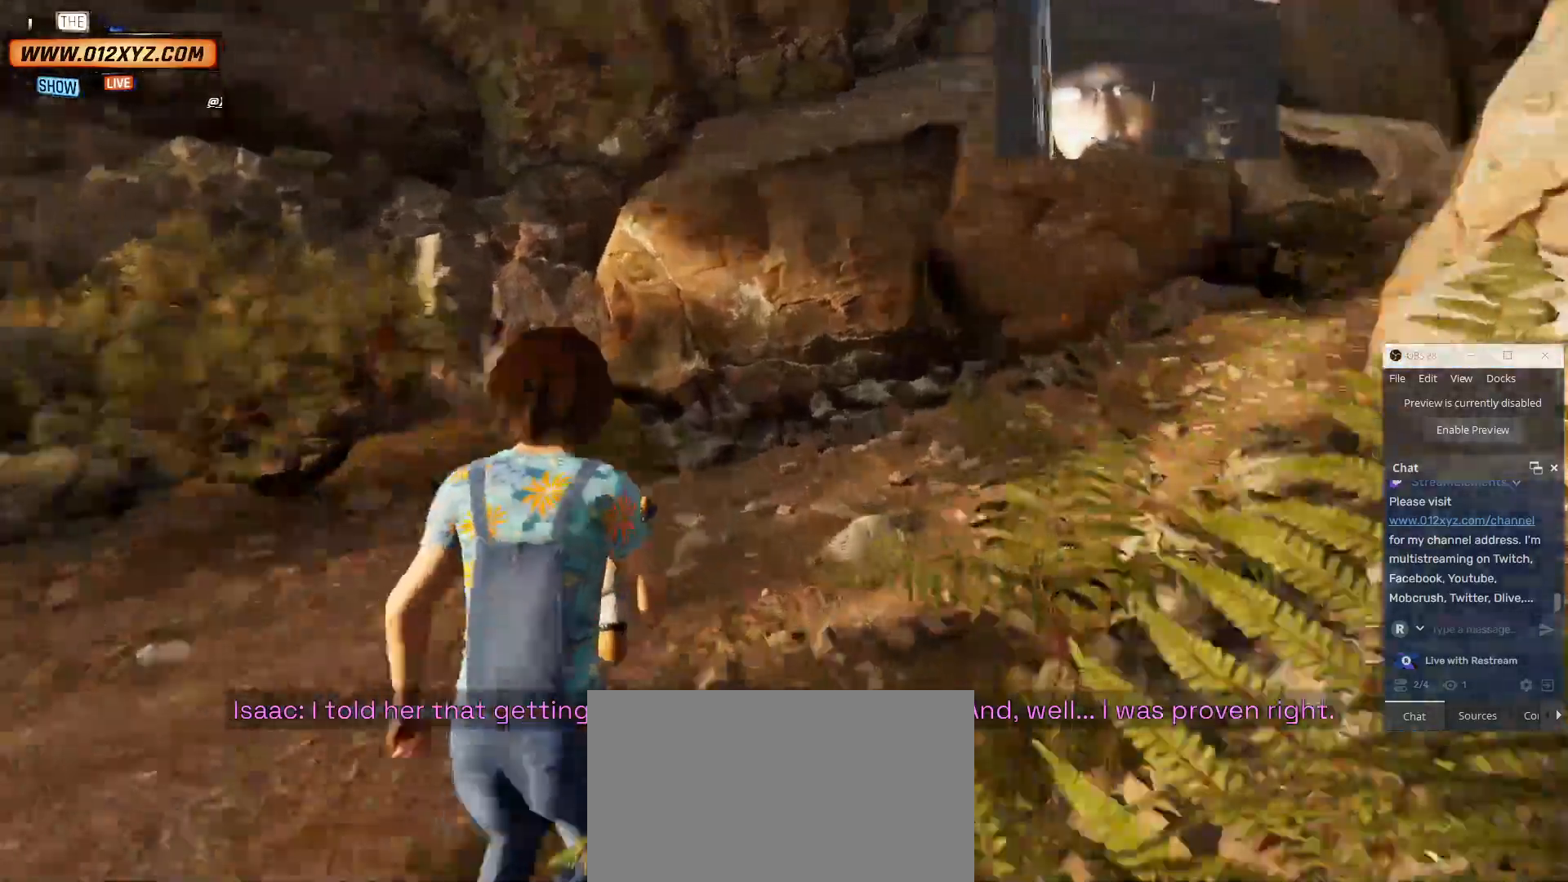
{"keys": ["shift", "w"], "mouse": [], "events": []}
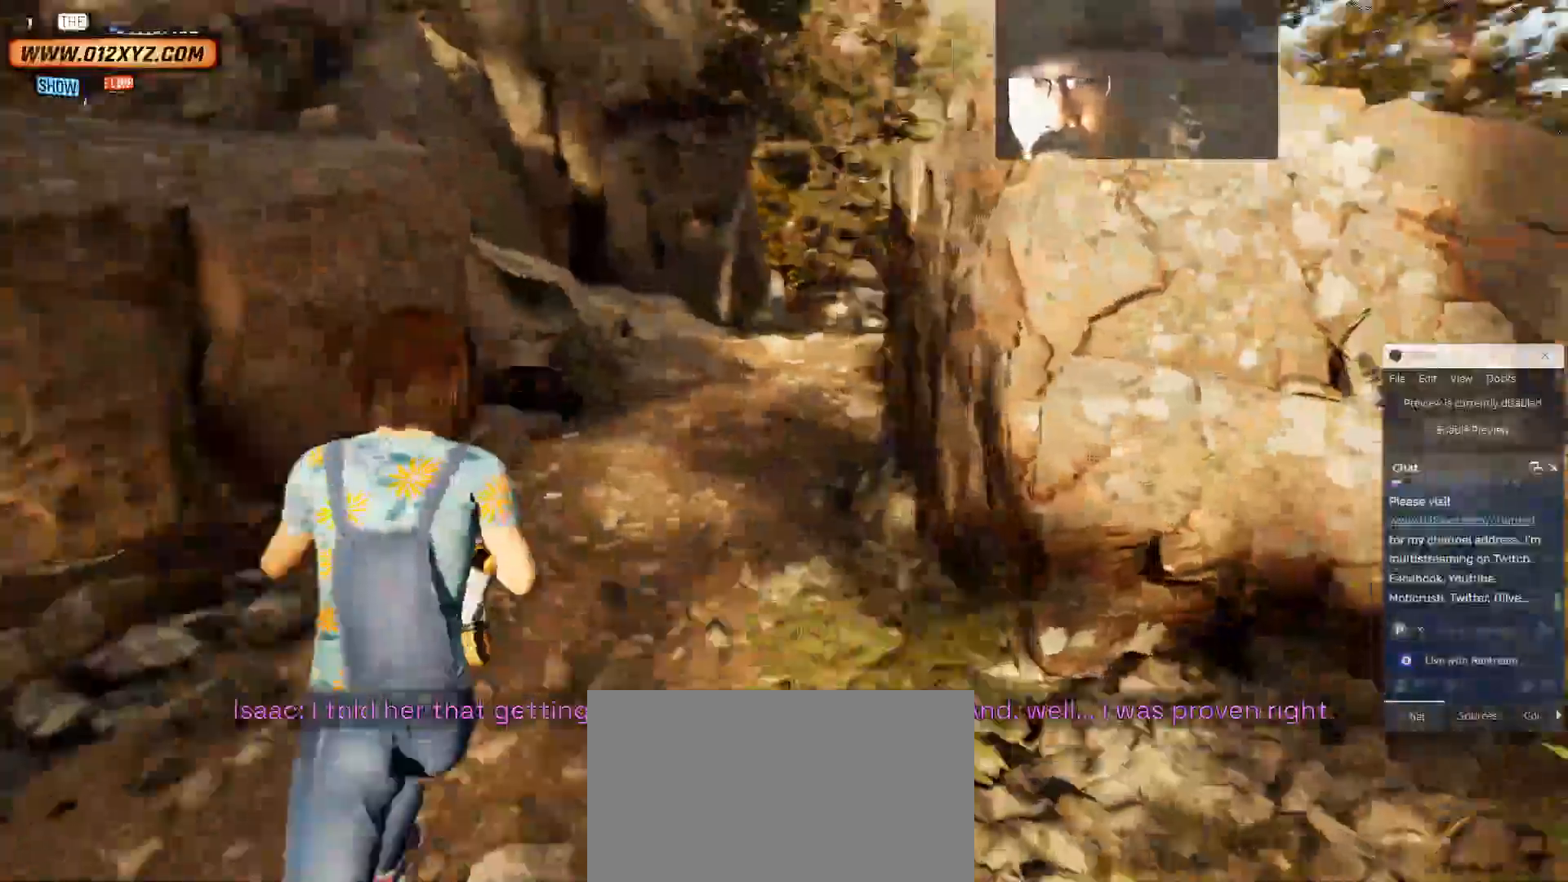
{"keys": ["shift", "w"], "mouse": [], "events": []}
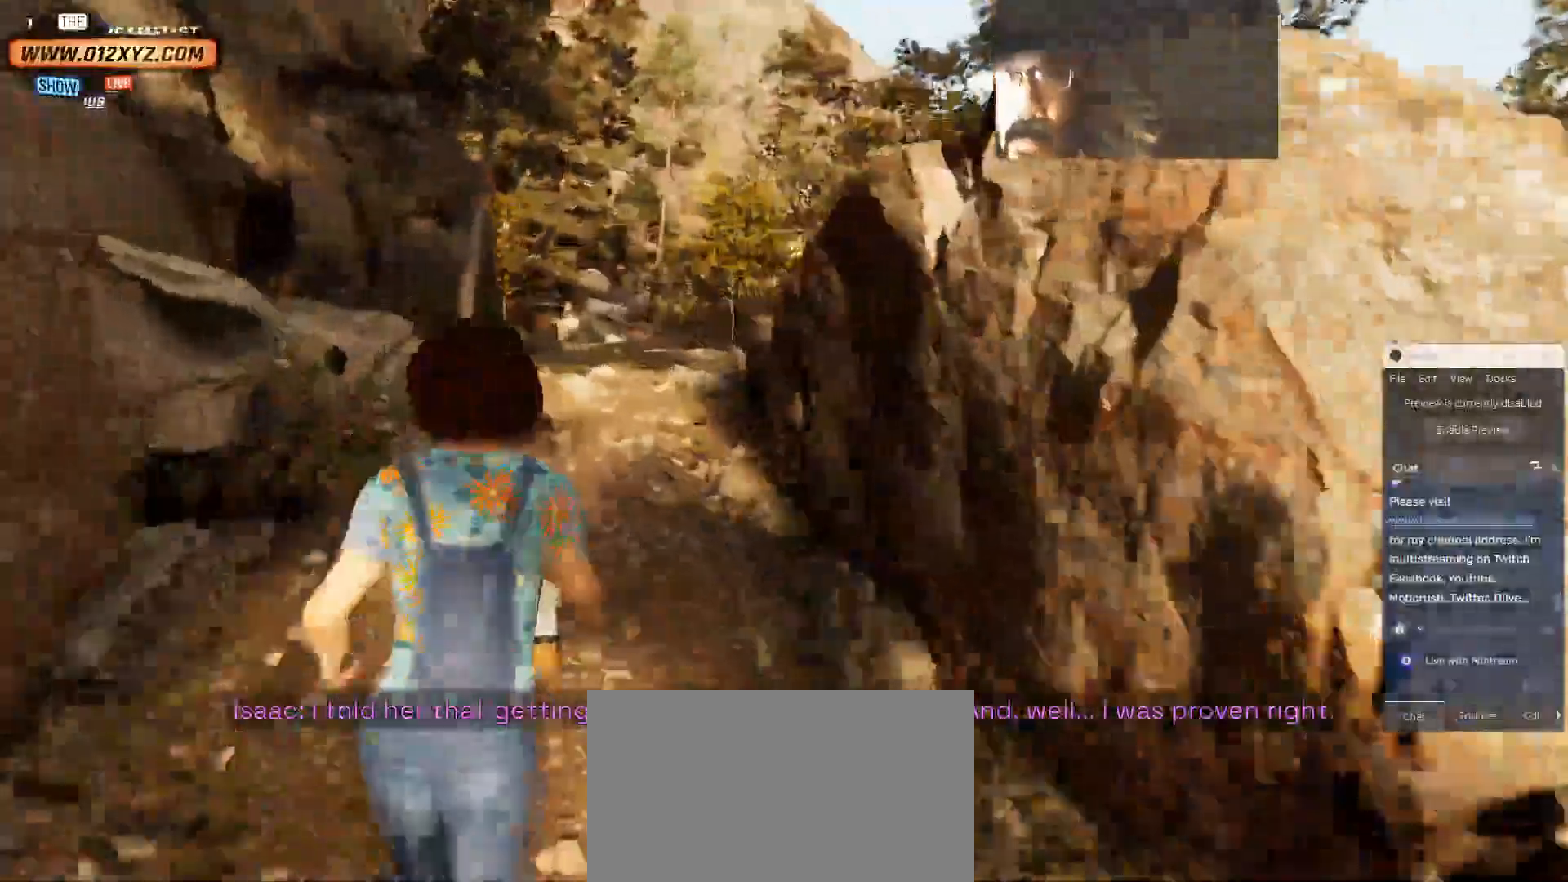
{"keys": ["shift", "w"], "mouse": [], "events": [[200, "space", "down"], [500, "space", "up"]]}